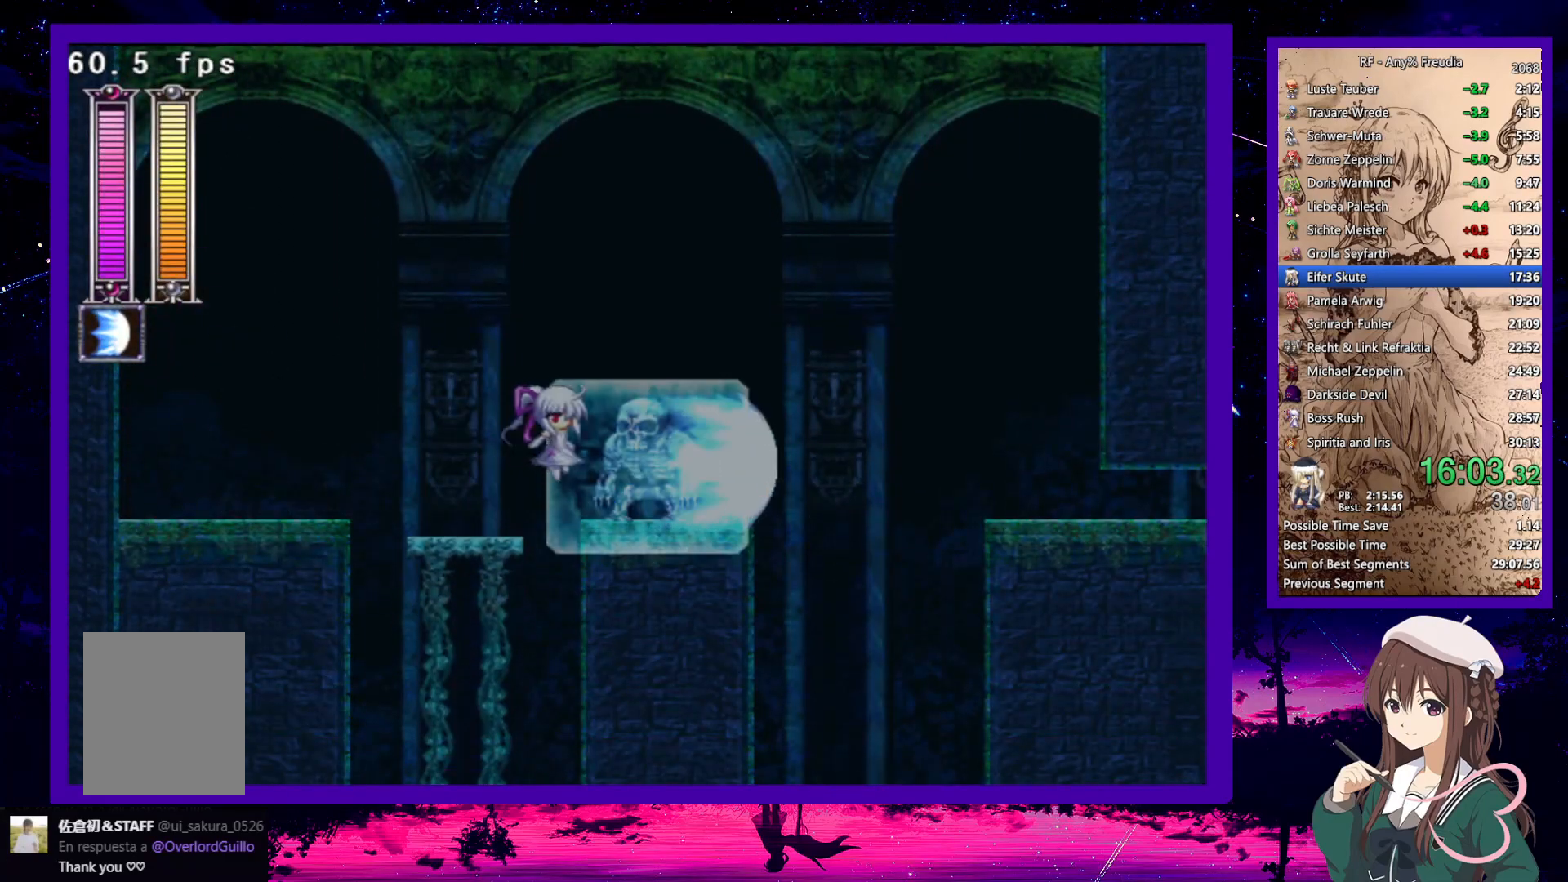
Gameplay with keyboard; each line is a JSON object with the keys held at the frame after it. "events" lists presses ("down") and releases ("up") of "a", "down", "left", "right", "s", "up", "x" and "z" between this image and that frame as [ms after this image, input, new state], when the widget could be followed in between. No other keys are recorded. Mouse input is not recorded.
{"keys": ["right"], "events": [[200, "z", "down"], [250, "down", "up"], [283, "z", "up"], [333, "z", "down"], [433, "z", "up"]]}
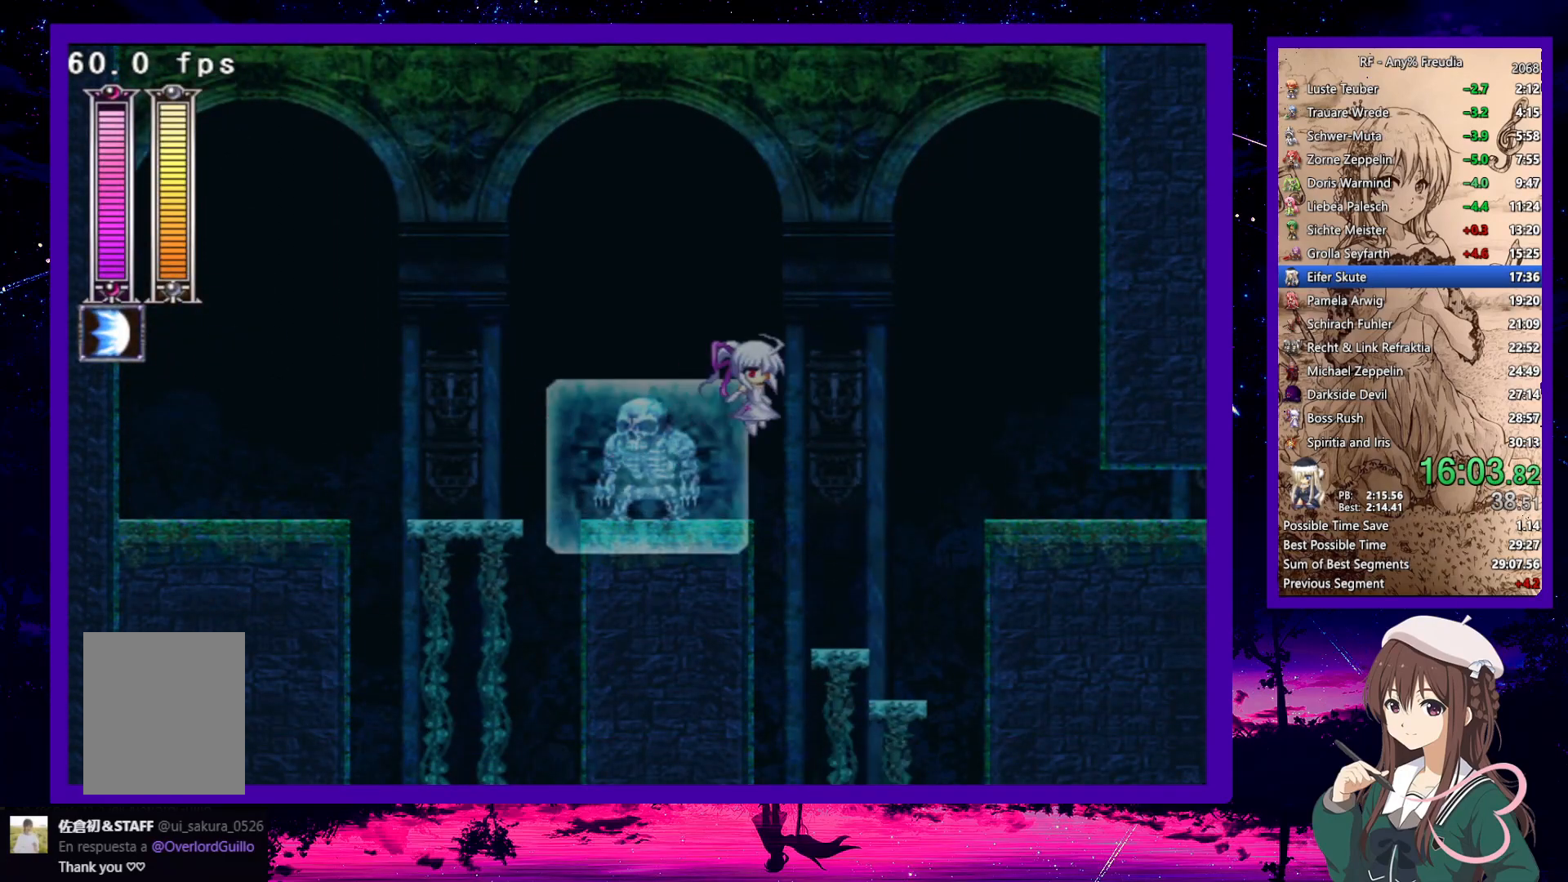
{"keys": ["right", "z"], "events": [[300, "z", "down"]]}
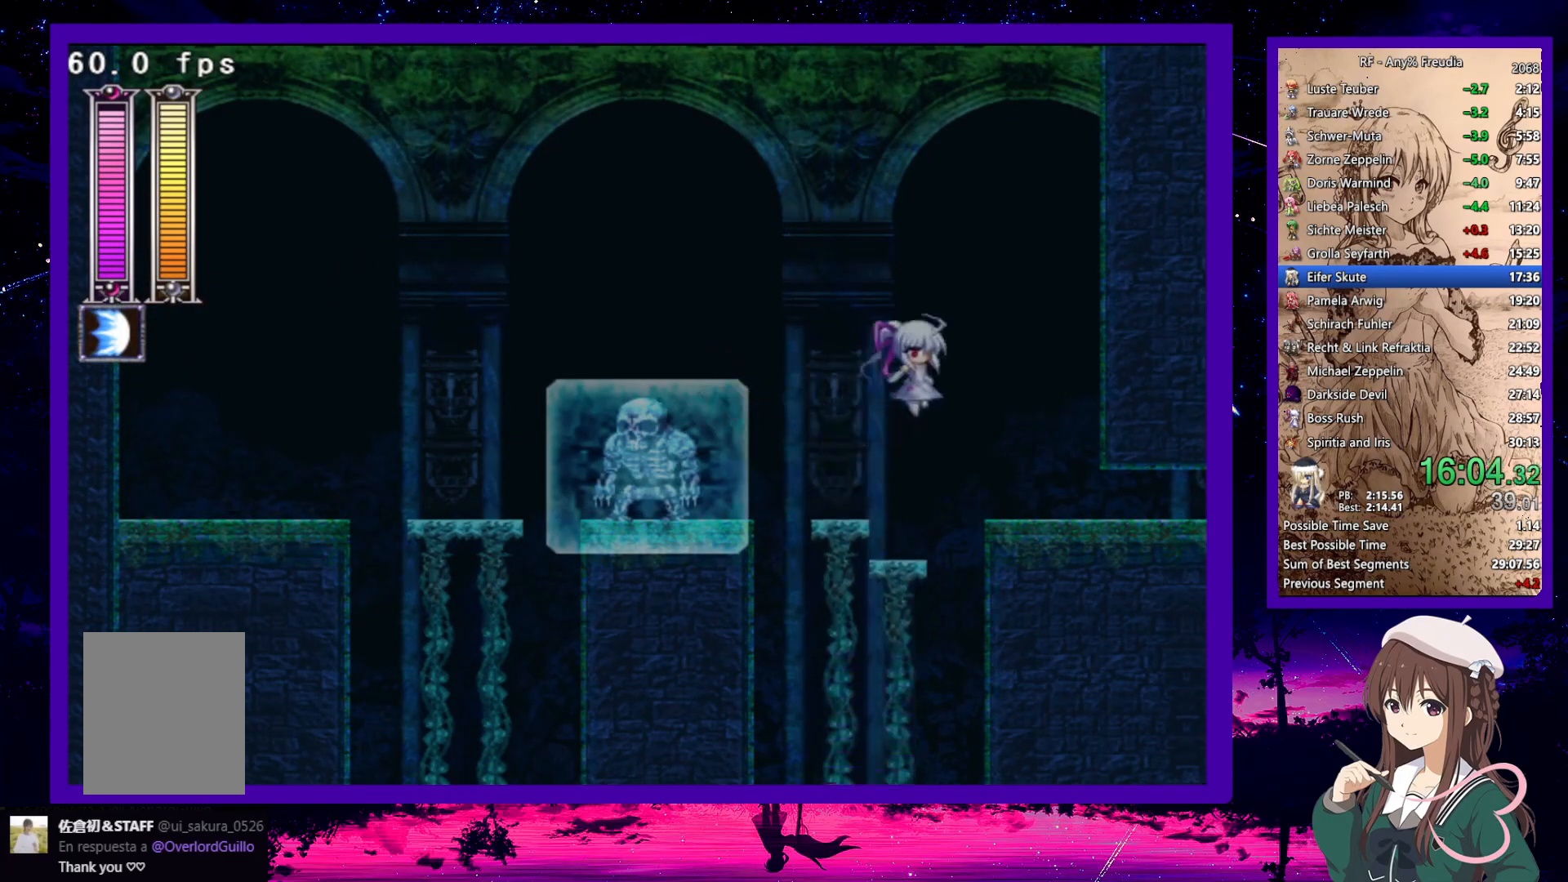
{"keys": ["down", "right"], "events": [[33, "down", "down"], [33, "z", "up"], [367, "z", "down"], [467, "z", "up"]]}
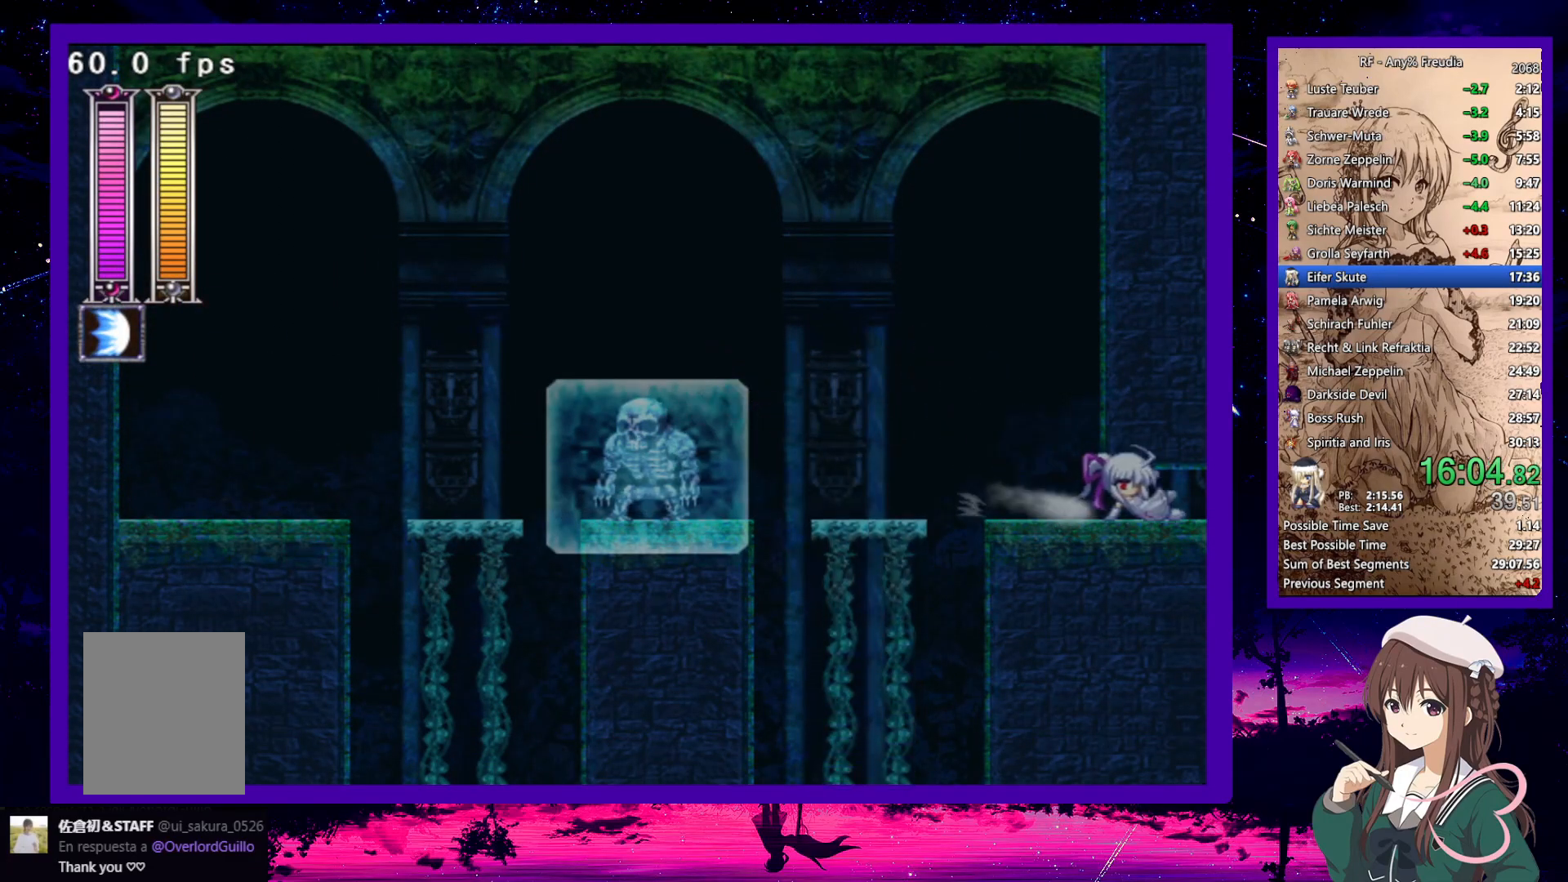
{"keys": ["right"], "events": [[50, "down", "up"]]}
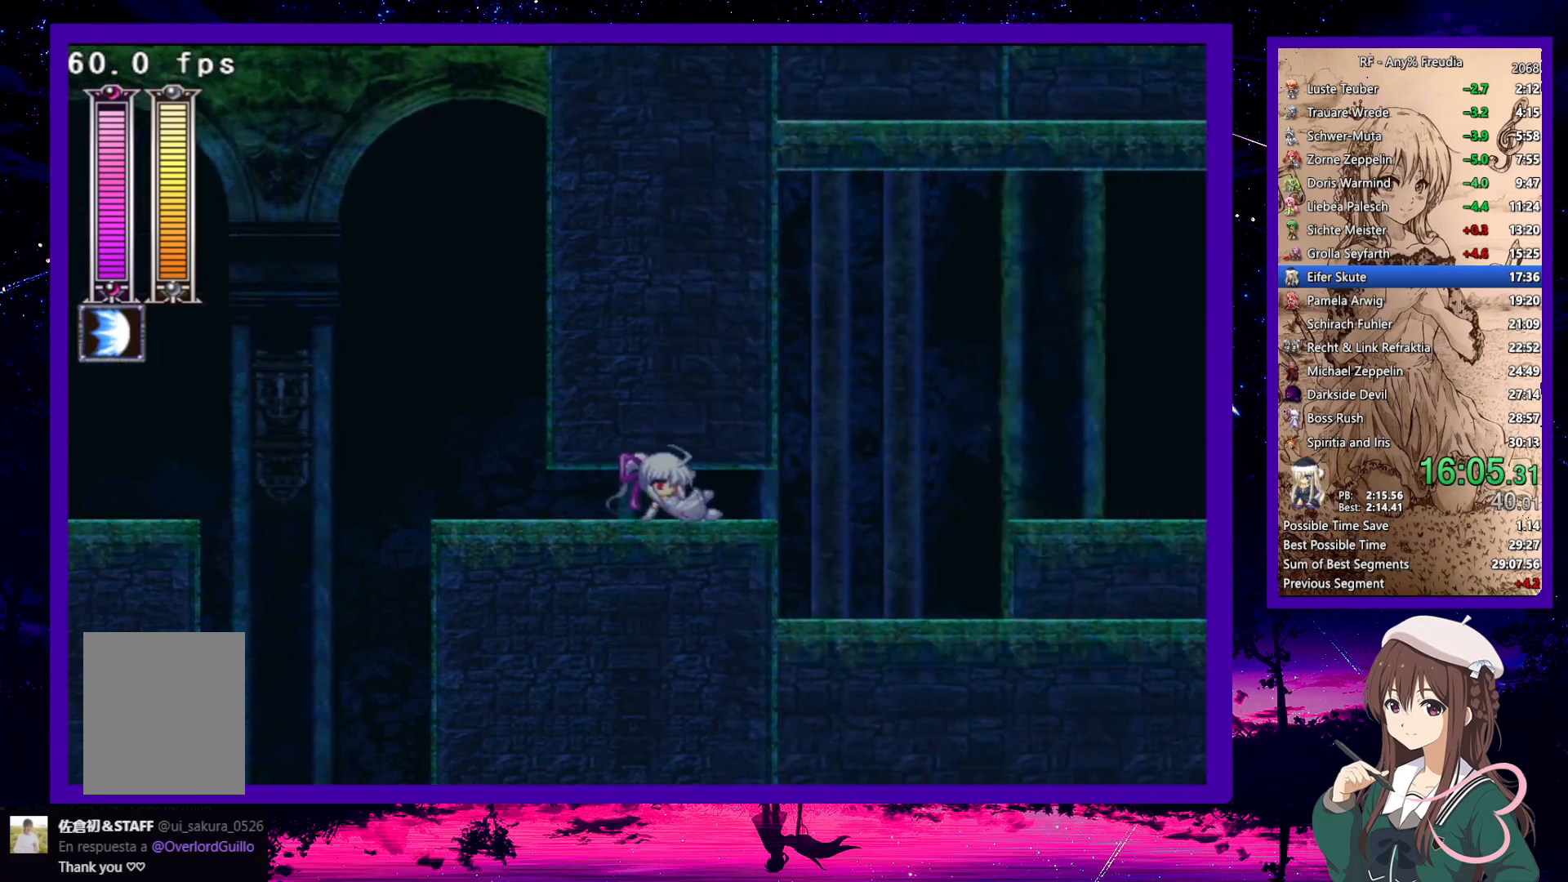
{"keys": ["right"], "events": []}
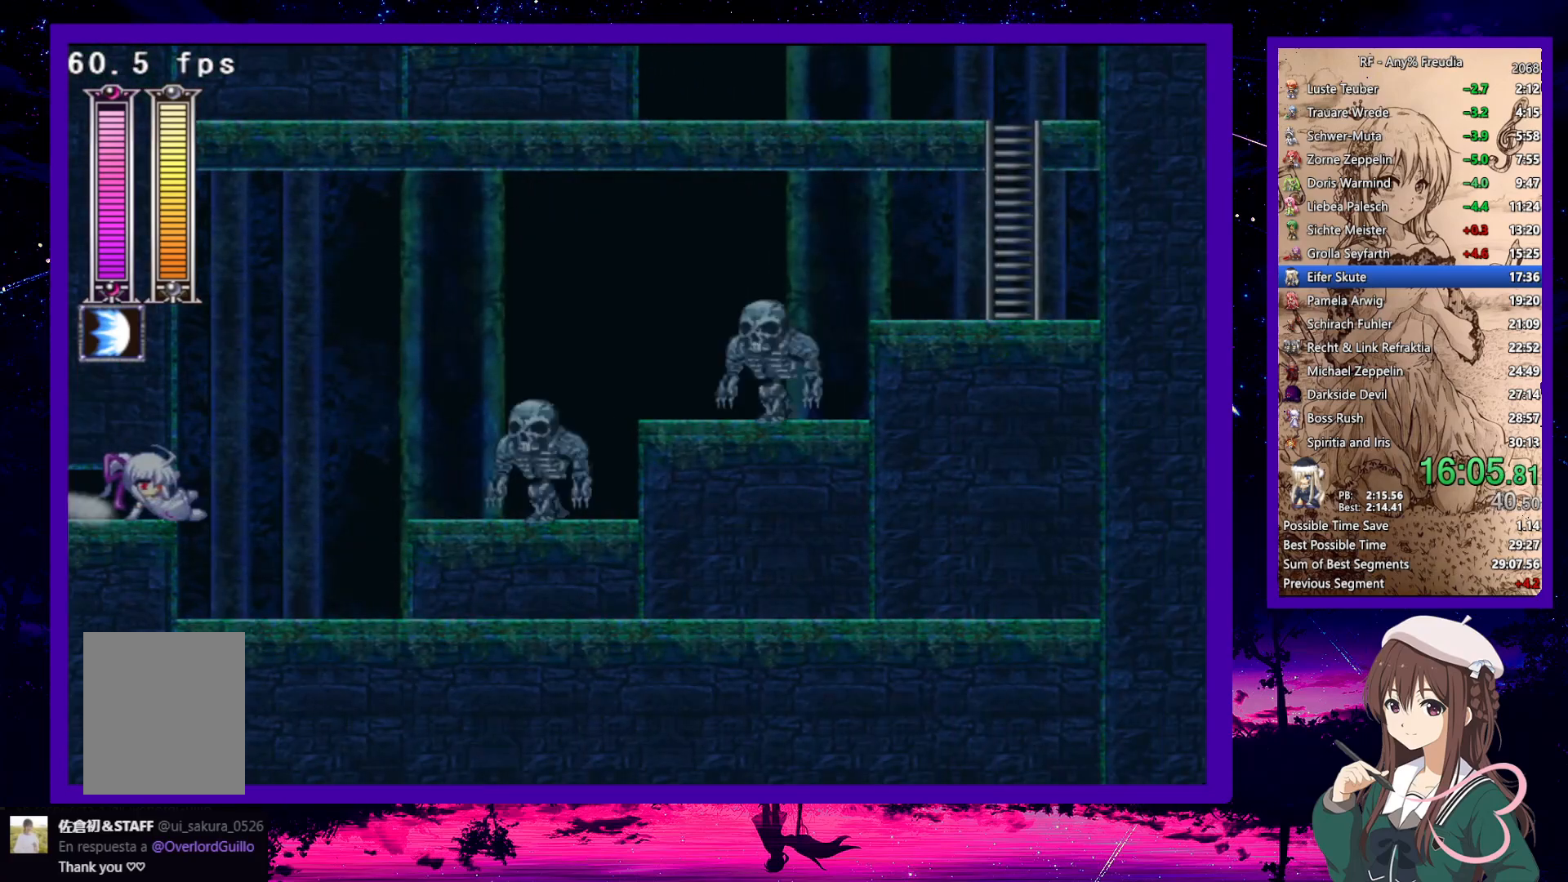
{"keys": ["right", "z"], "events": [[283, "x", "down"], [317, "x", "up"], [500, "z", "down"]]}
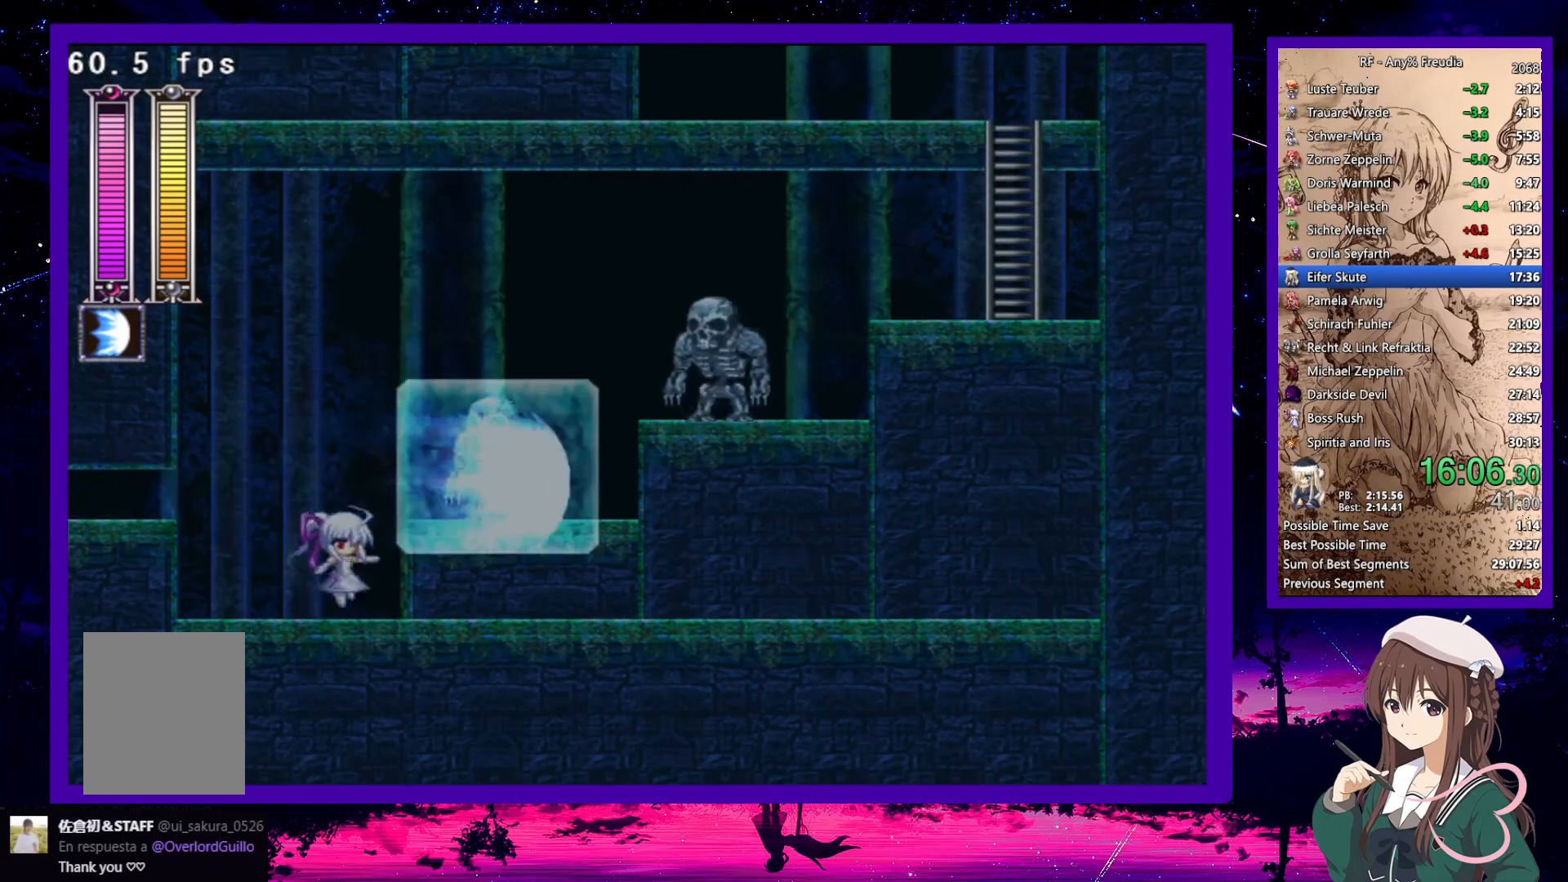
{"keys": ["right"], "events": [[150, "x", "down"], [150, "z", "up"], [250, "x", "up"], [300, "down", "down"], [433, "z", "down"], [483, "down", "up"], [483, "z", "up"]]}
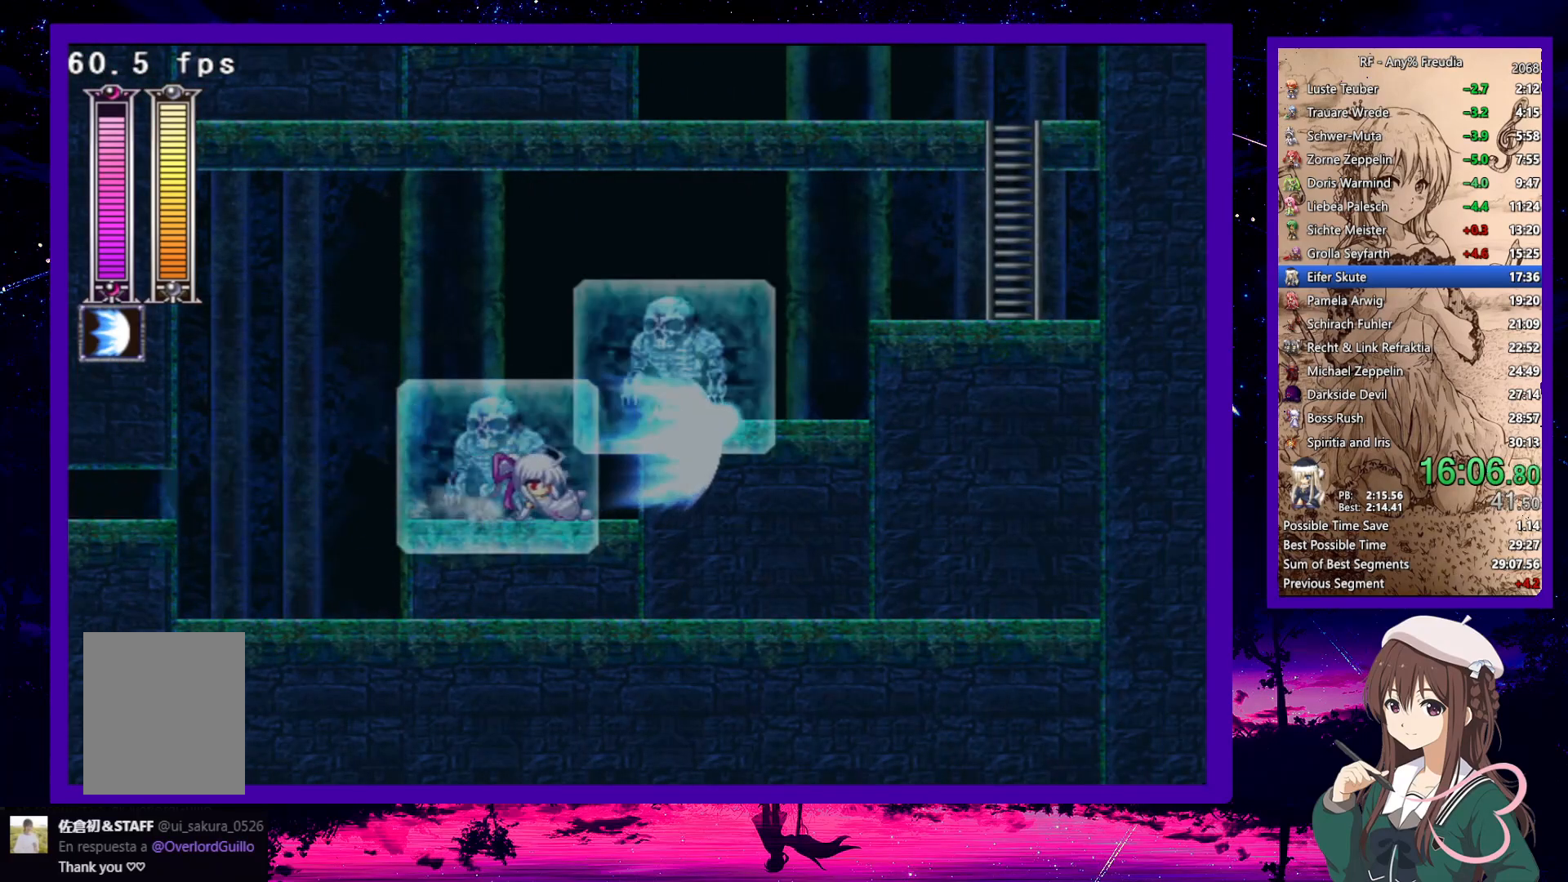
{"keys": ["right"], "events": [[67, "z", "down"], [117, "down", "down"], [217, "z", "up"], [400, "z", "down"], [483, "down", "up"], [483, "z", "up"]]}
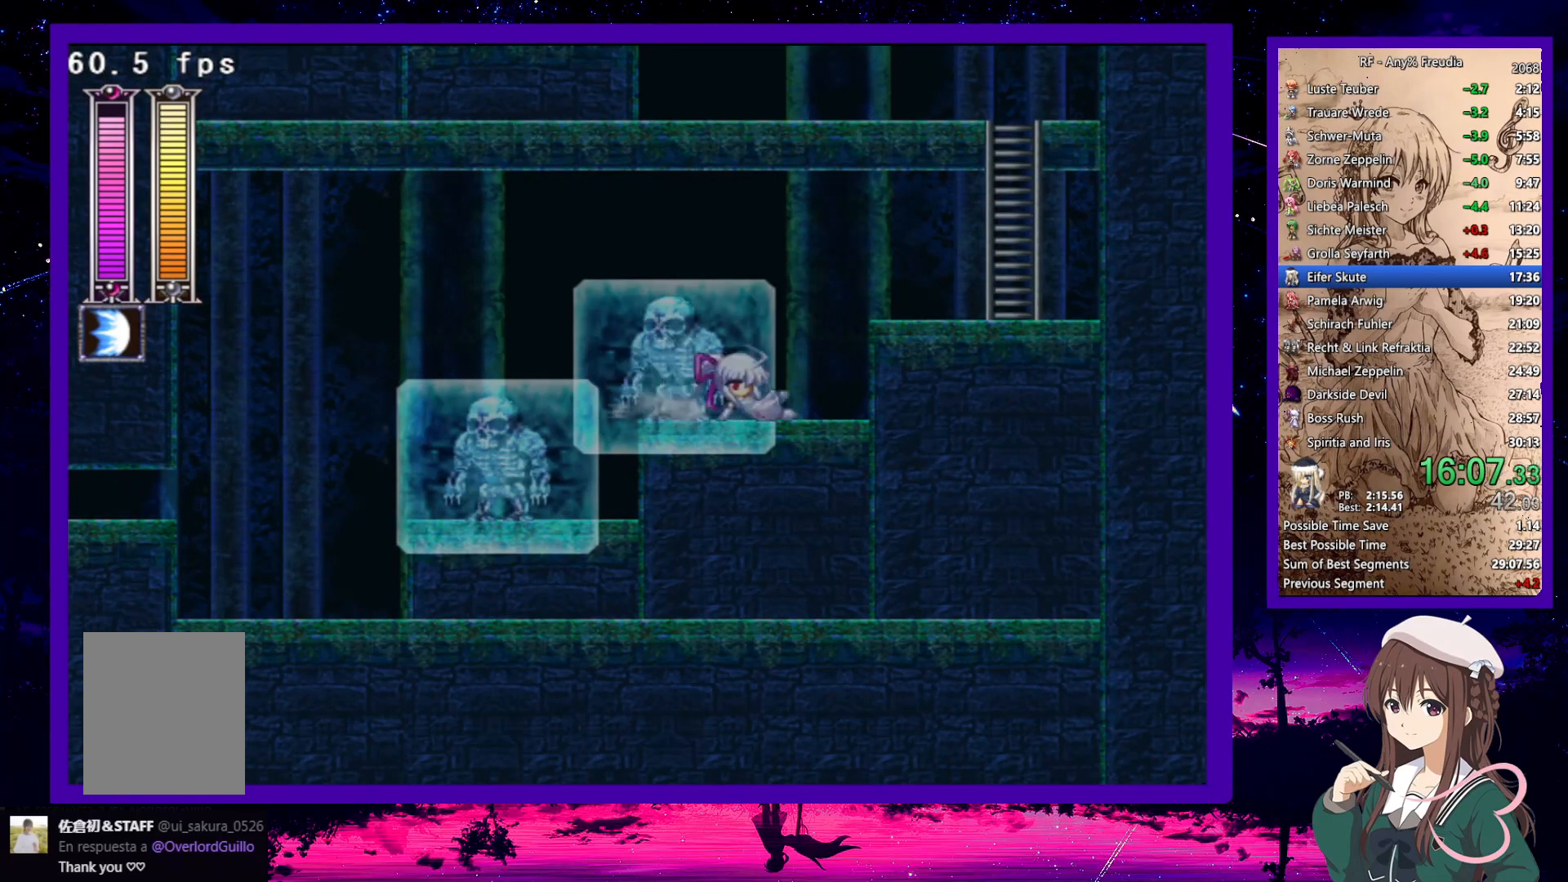
{"keys": ["right"], "events": [[83, "z", "down"], [217, "z", "up"], [267, "down", "down"], [417, "z", "down"], [500, "down", "up"], [500, "z", "up"]]}
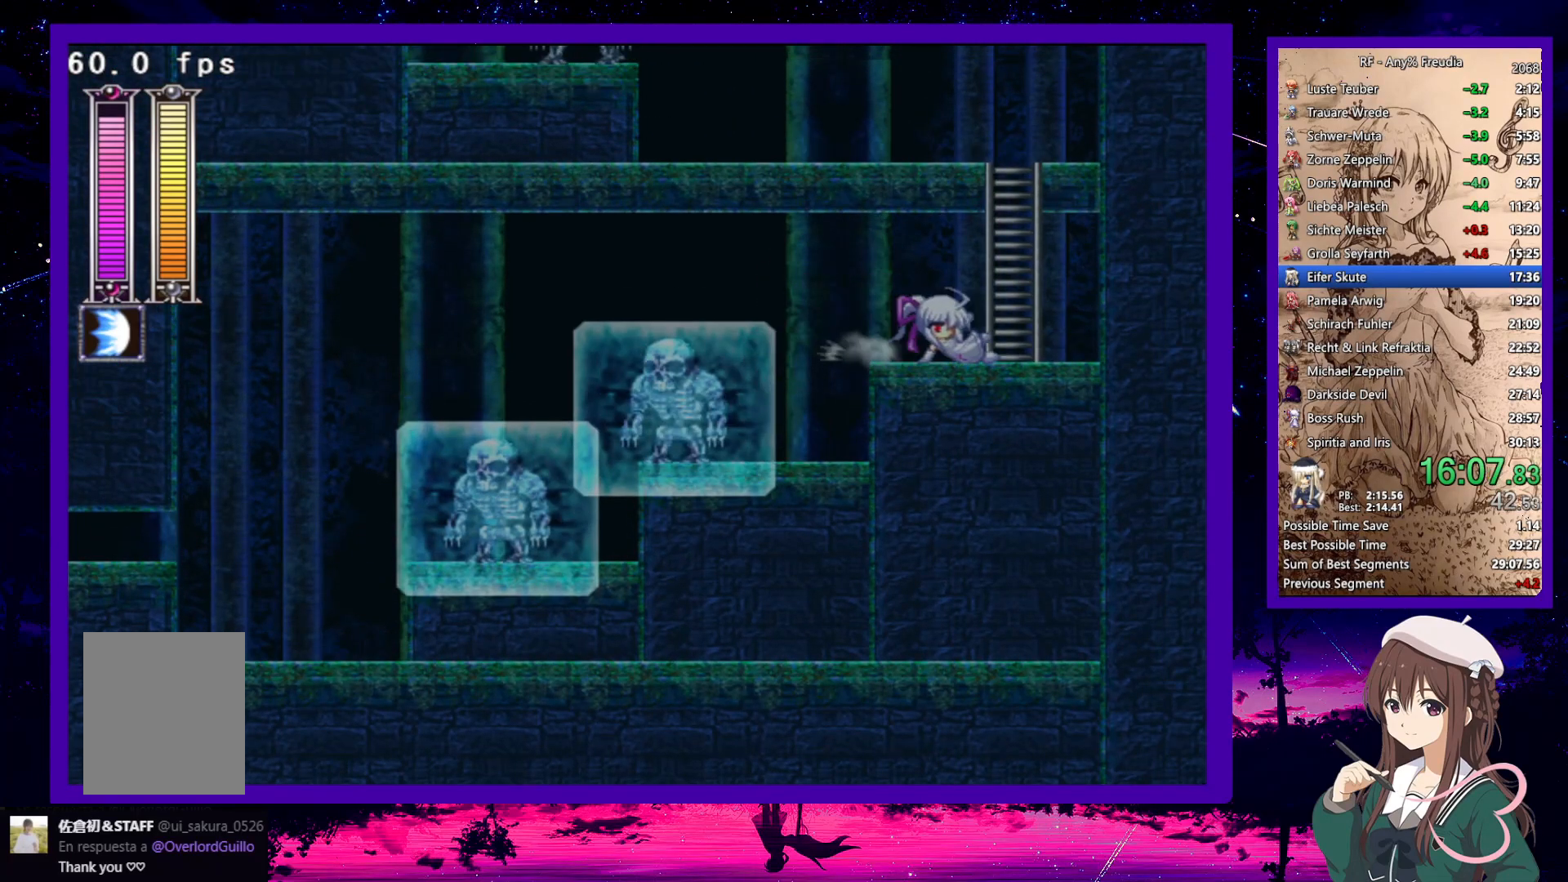
{"keys": ["left", "up"], "events": [[50, "z", "down"], [150, "up", "down"], [200, "z", "up"], [300, "left", "down"], [300, "right", "up"]]}
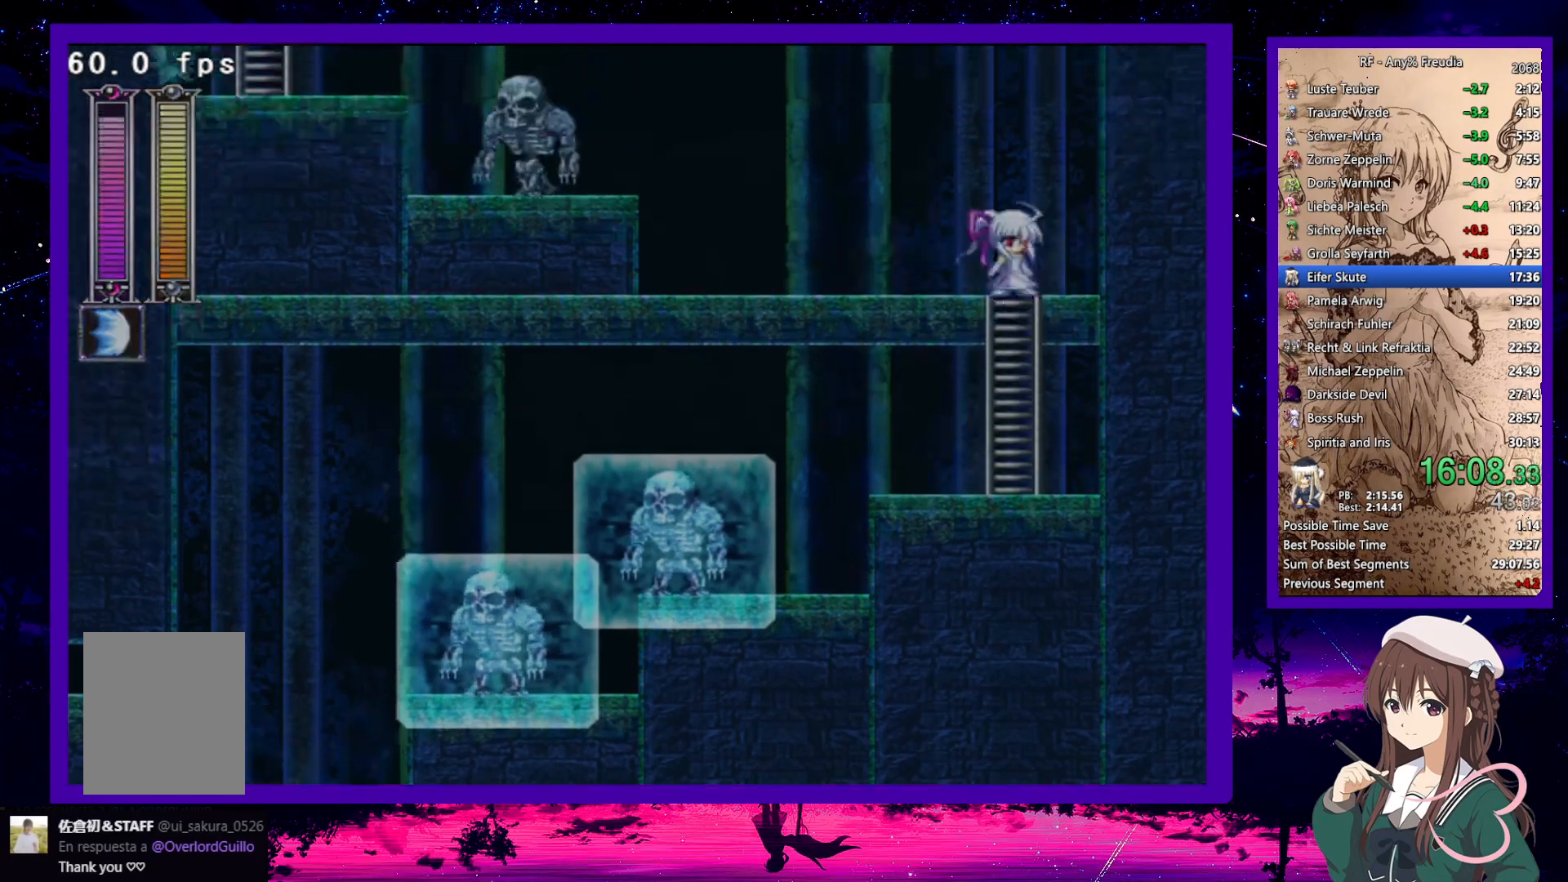
{"keys": ["left"], "events": [[217, "down", "down"], [267, "up", "up"], [267, "z", "down"], [350, "z", "up"], [400, "down", "up"]]}
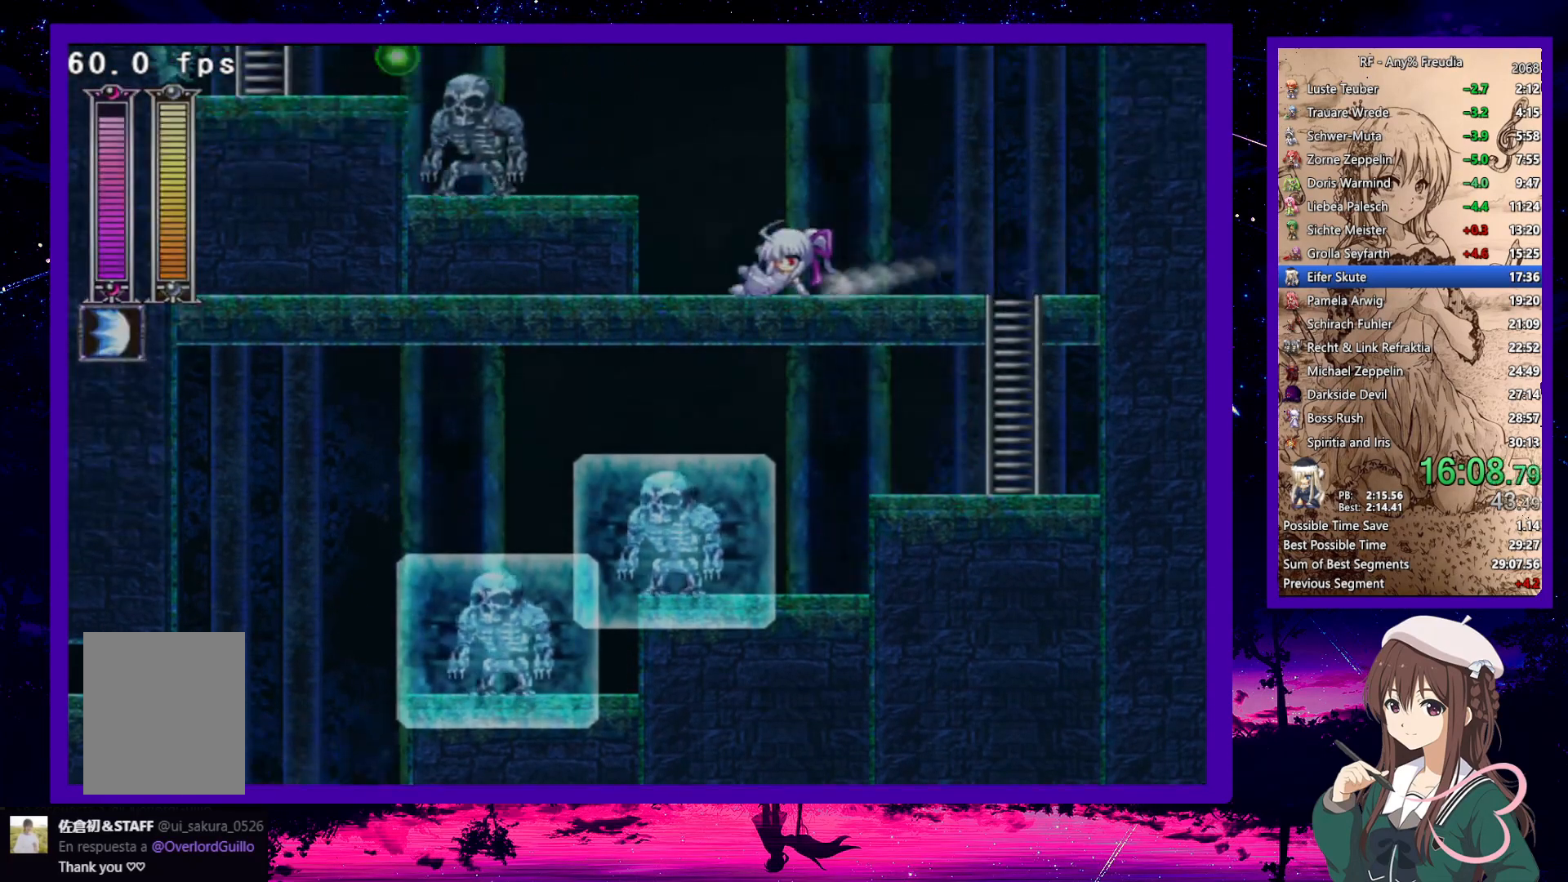
{"keys": ["down", "left"], "events": [[100, "z", "down"], [183, "x", "down"], [267, "z", "up"], [317, "x", "up"], [367, "down", "down"]]}
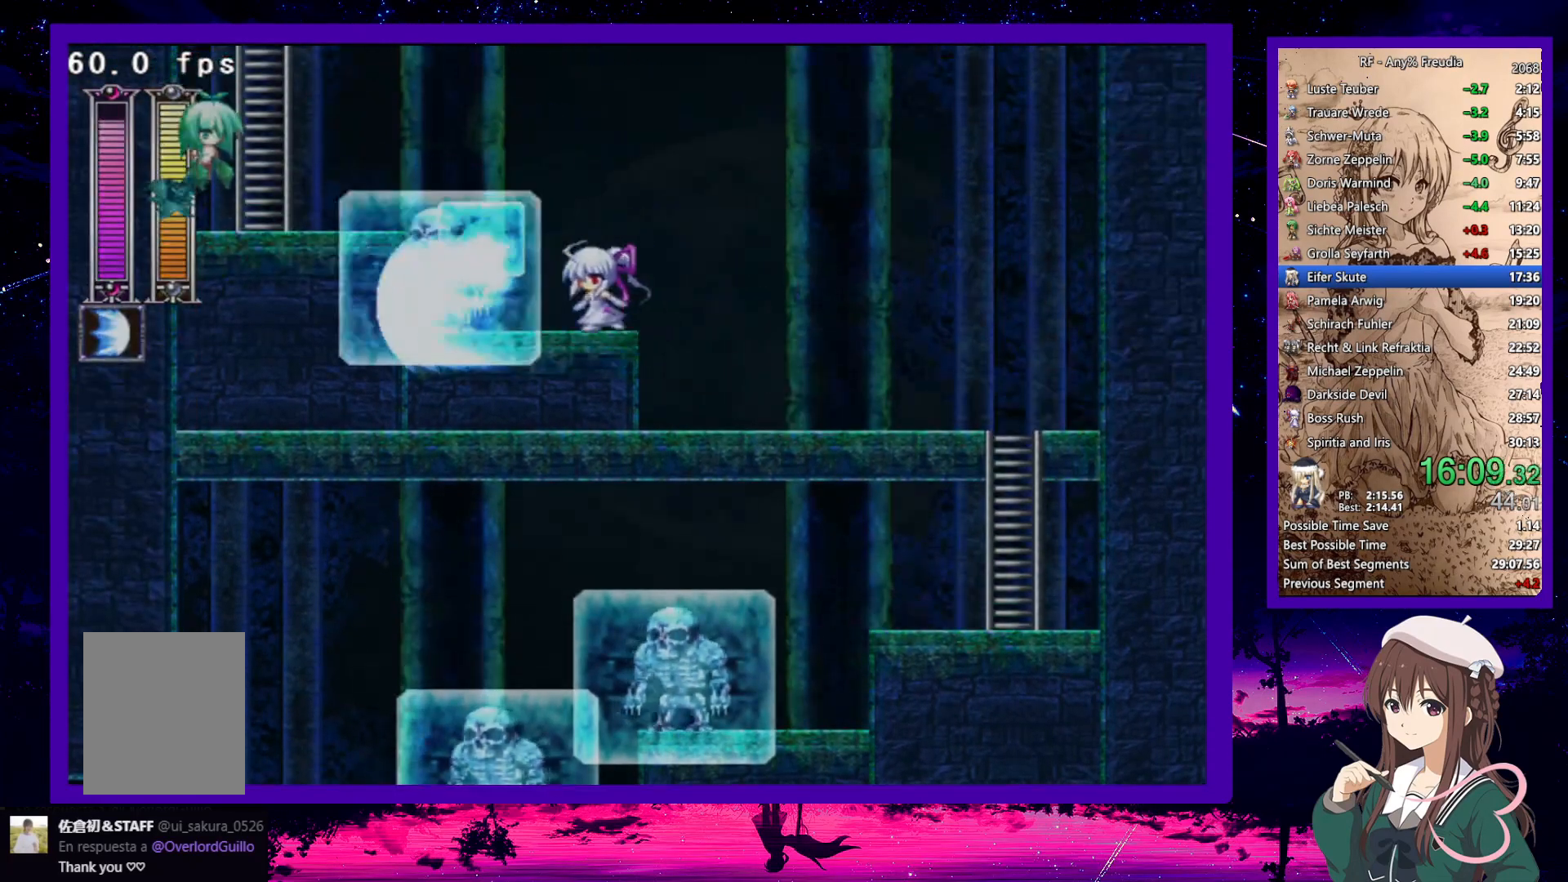
{"keys": ["left"], "events": [[17, "z", "down"], [100, "down", "up"], [100, "z", "up"], [150, "z", "down"], [250, "x", "down"], [433, "x", "up"], [433, "z", "up"]]}
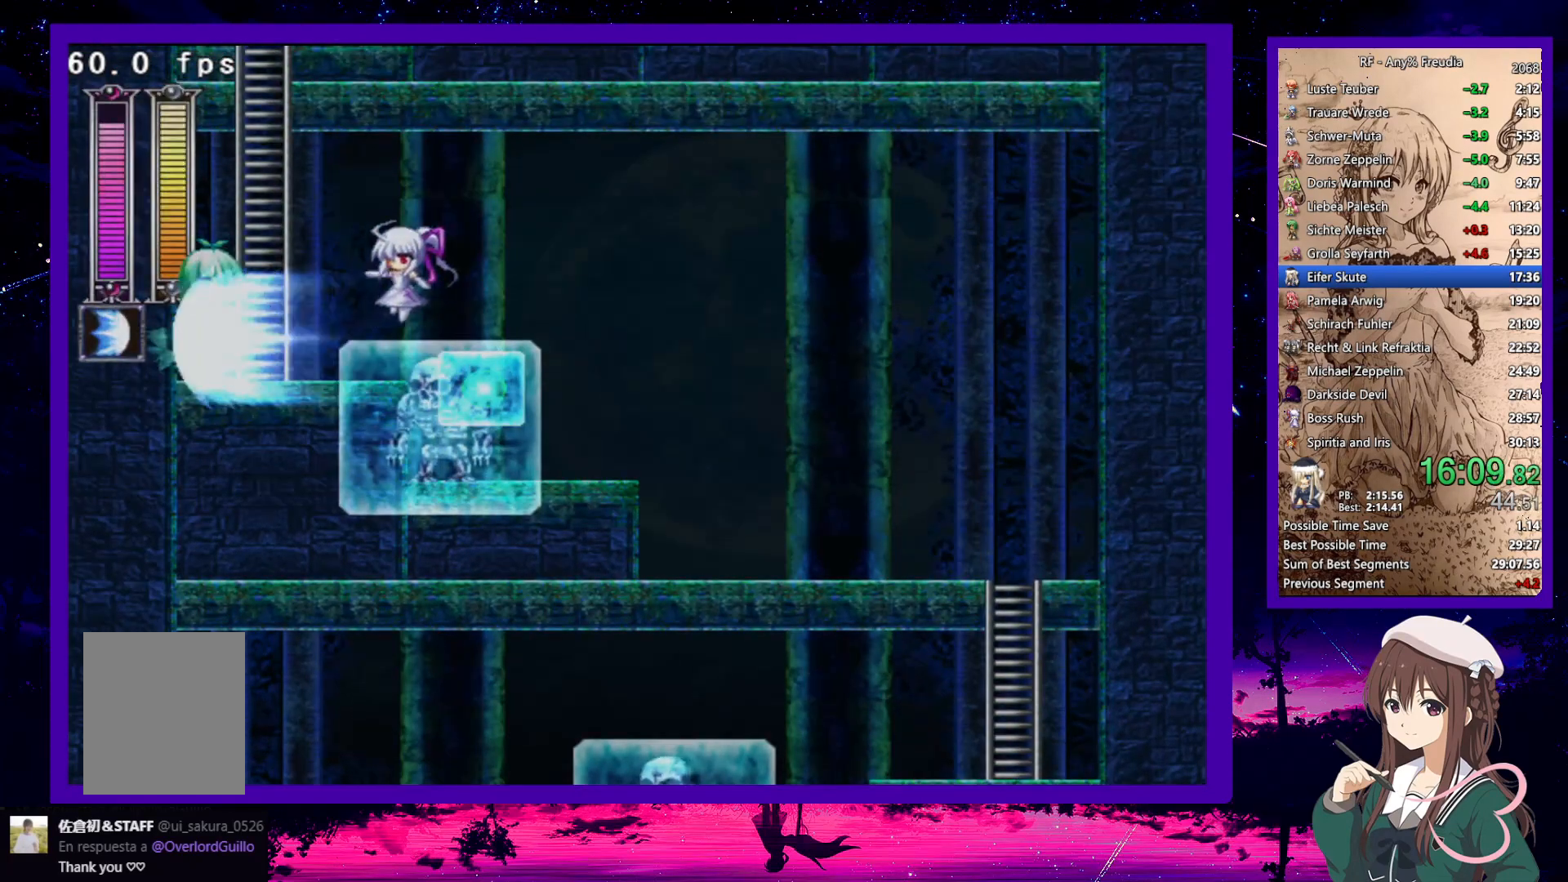
{"keys": ["right", "up"], "events": [[167, "z", "down"], [300, "up", "down"], [400, "right", "down"], [450, "left", "up"], [450, "z", "up"]]}
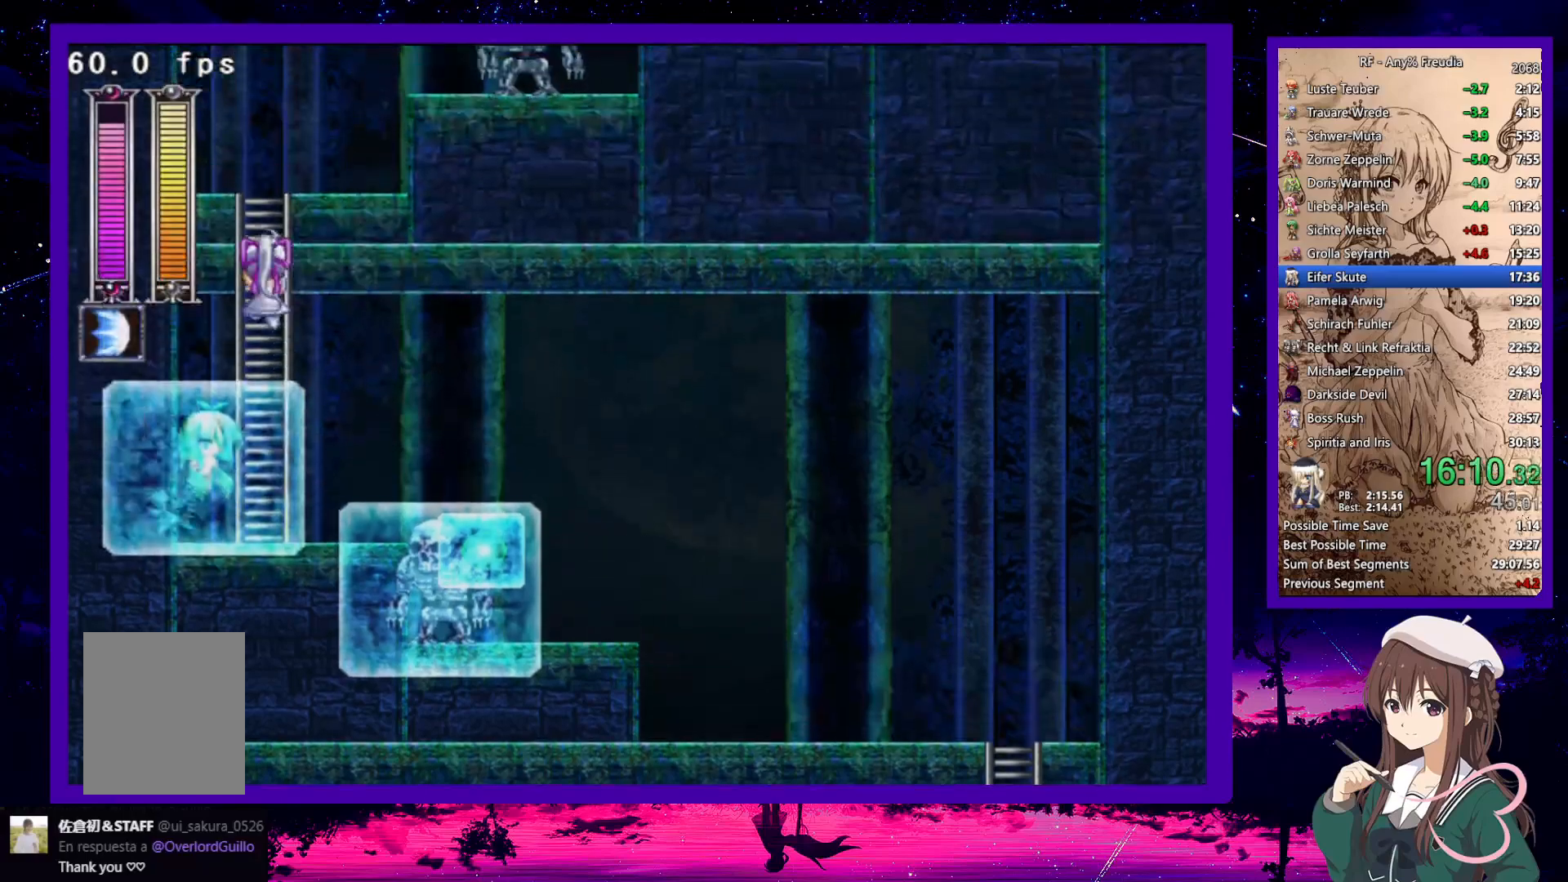
{"keys": ["right", "up"], "events": []}
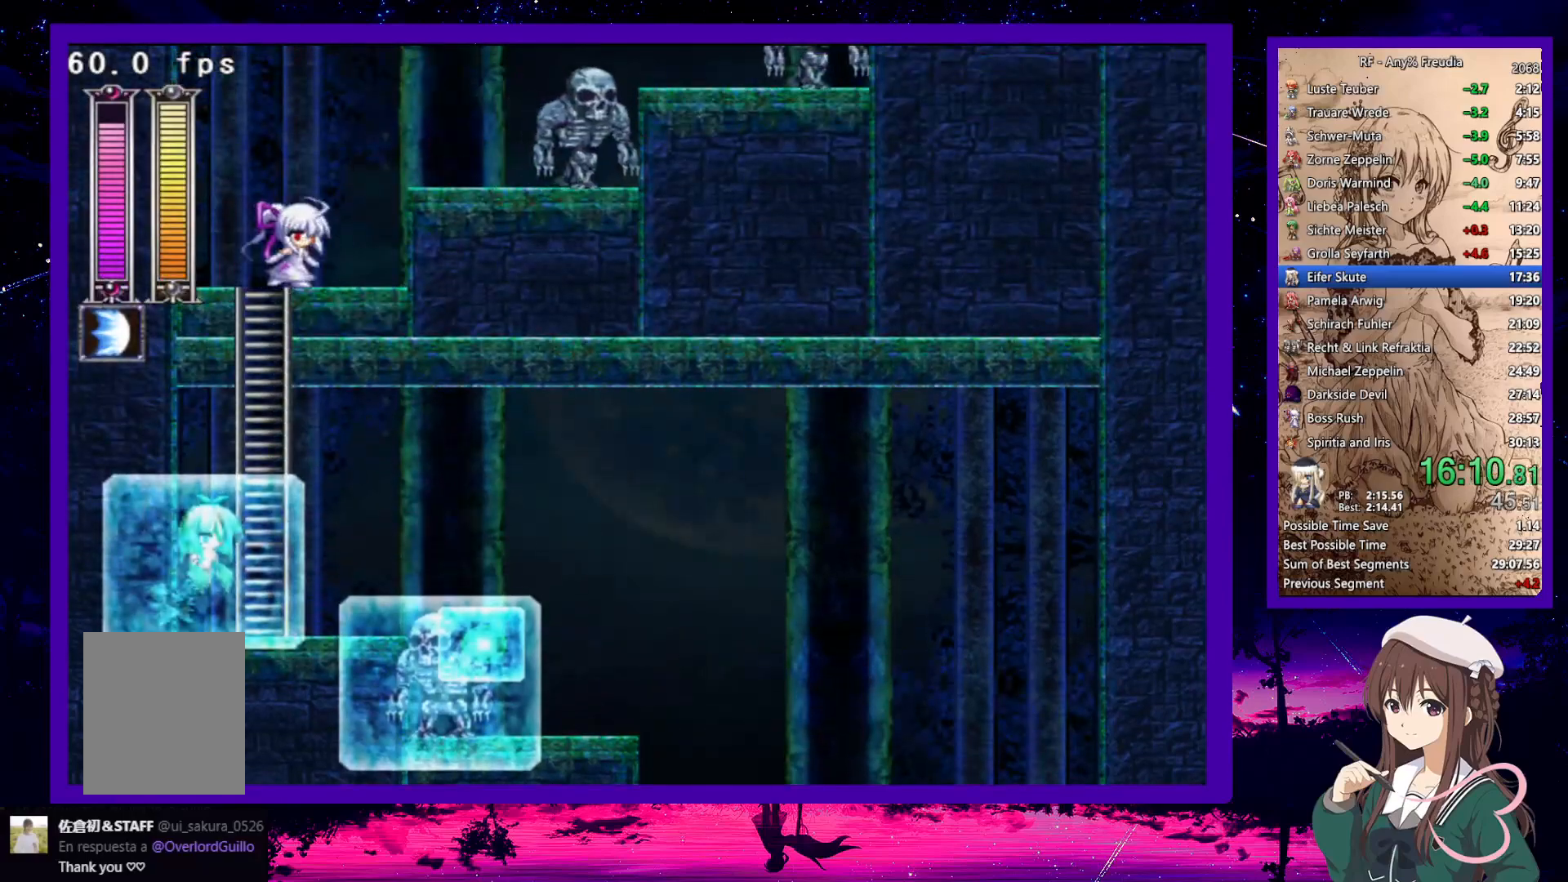
{"keys": ["down", "right", "z"], "events": [[67, "up", "up"], [67, "z", "down"], [117, "x", "down"], [250, "down", "down"], [250, "z", "up"], [283, "x", "up"], [433, "z", "down"]]}
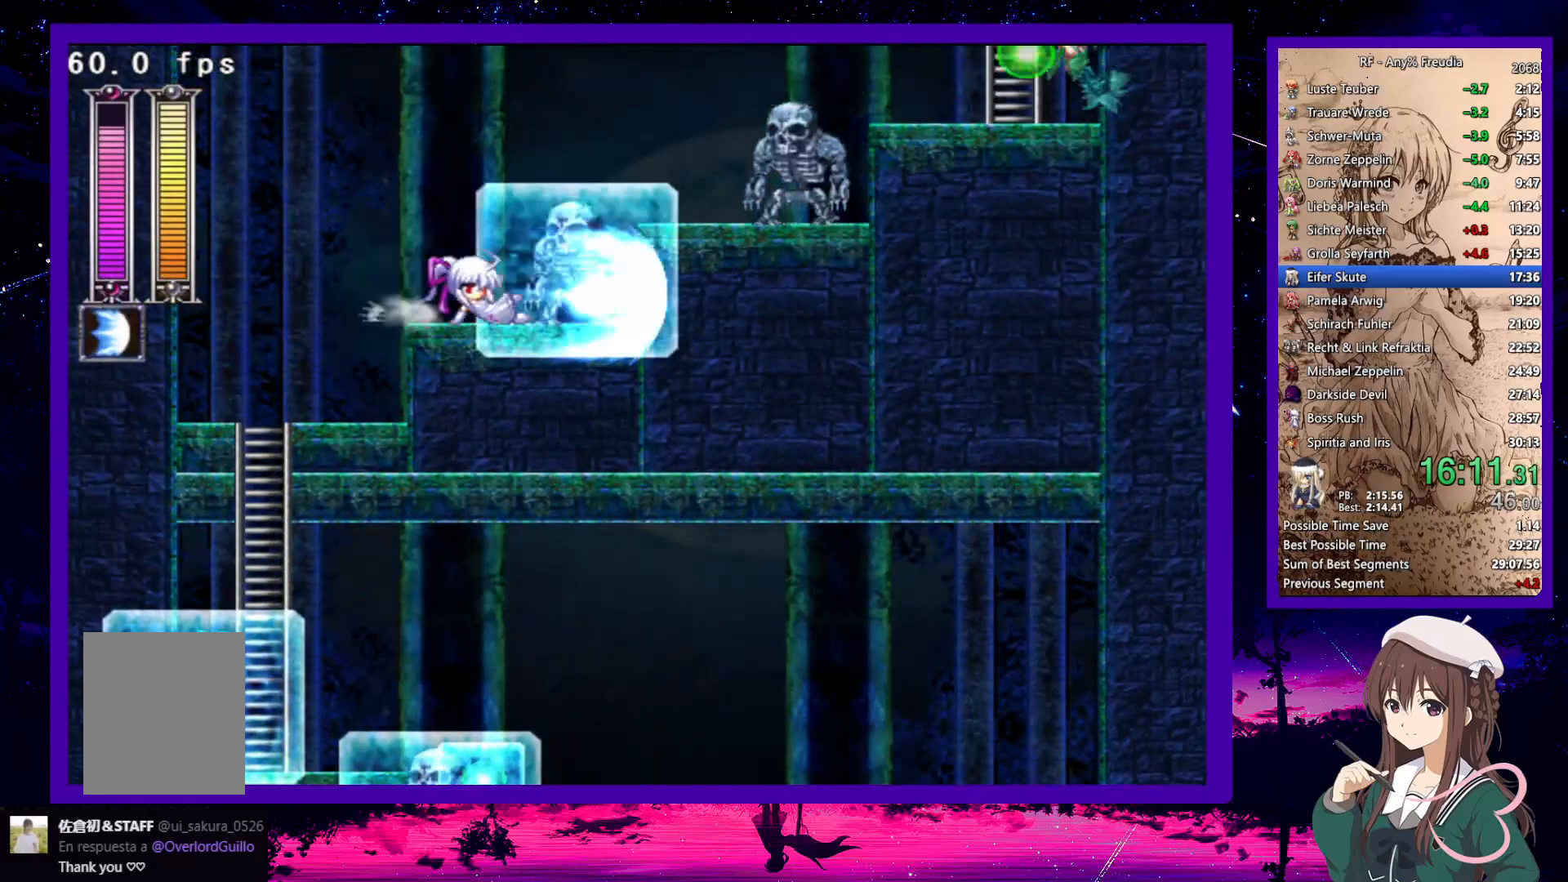
{"keys": ["down", "right", "z"], "events": [[83, "down", "up"], [83, "z", "up"], [117, "z", "down"], [217, "x", "down"], [317, "down", "down"], [317, "x", "up"], [317, "z", "up"], [500, "z", "down"]]}
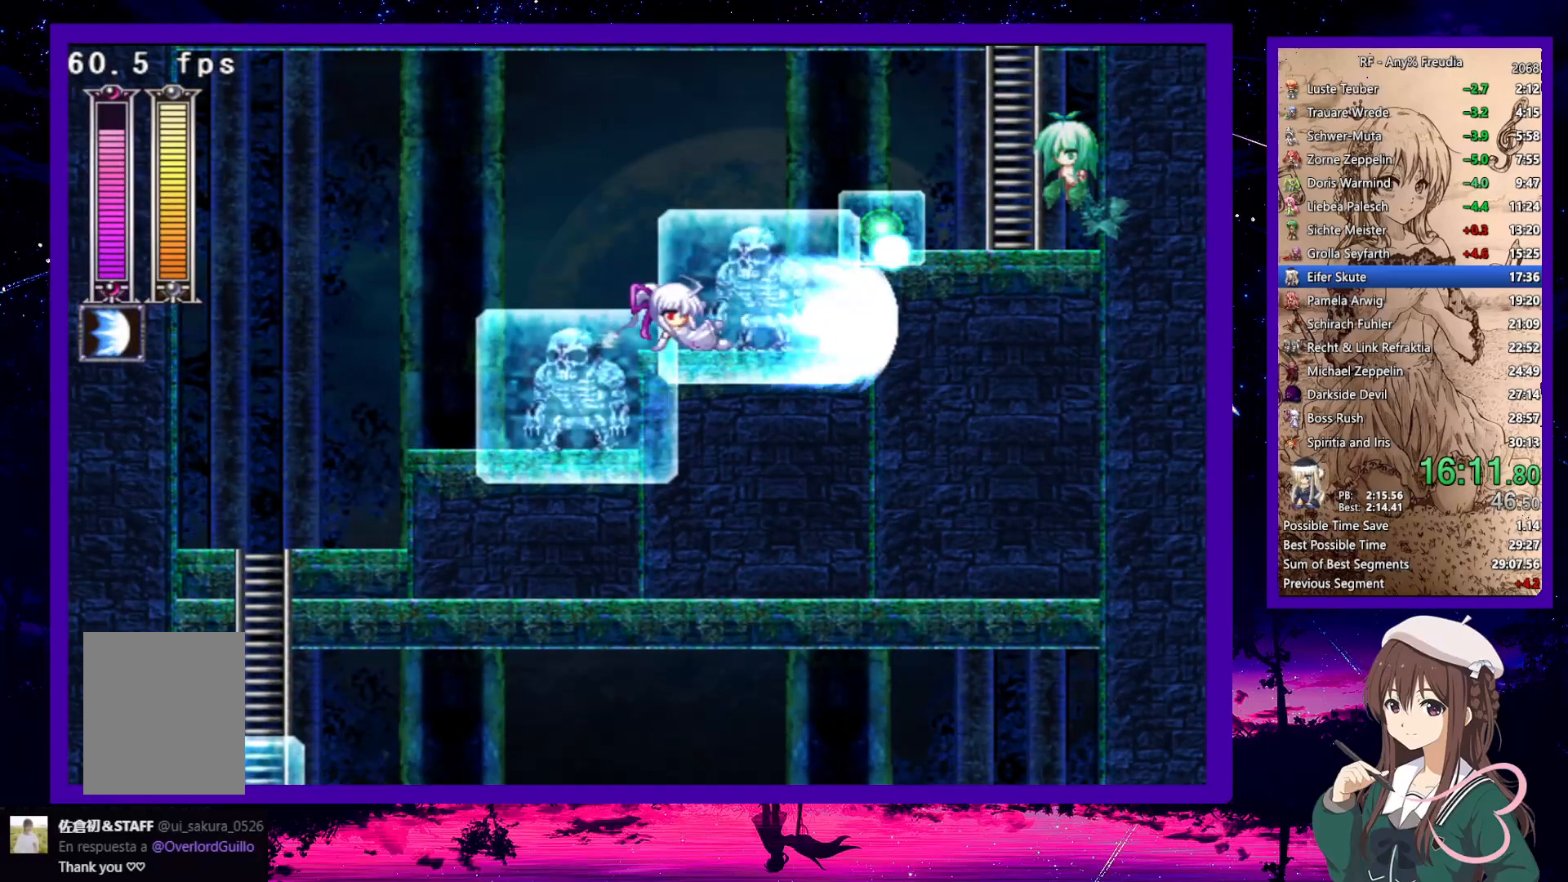
{"keys": ["right"], "events": [[83, "z", "up"], [183, "down", "up"], [233, "z", "down"], [267, "x", "down"], [367, "z", "up"], [417, "x", "up"]]}
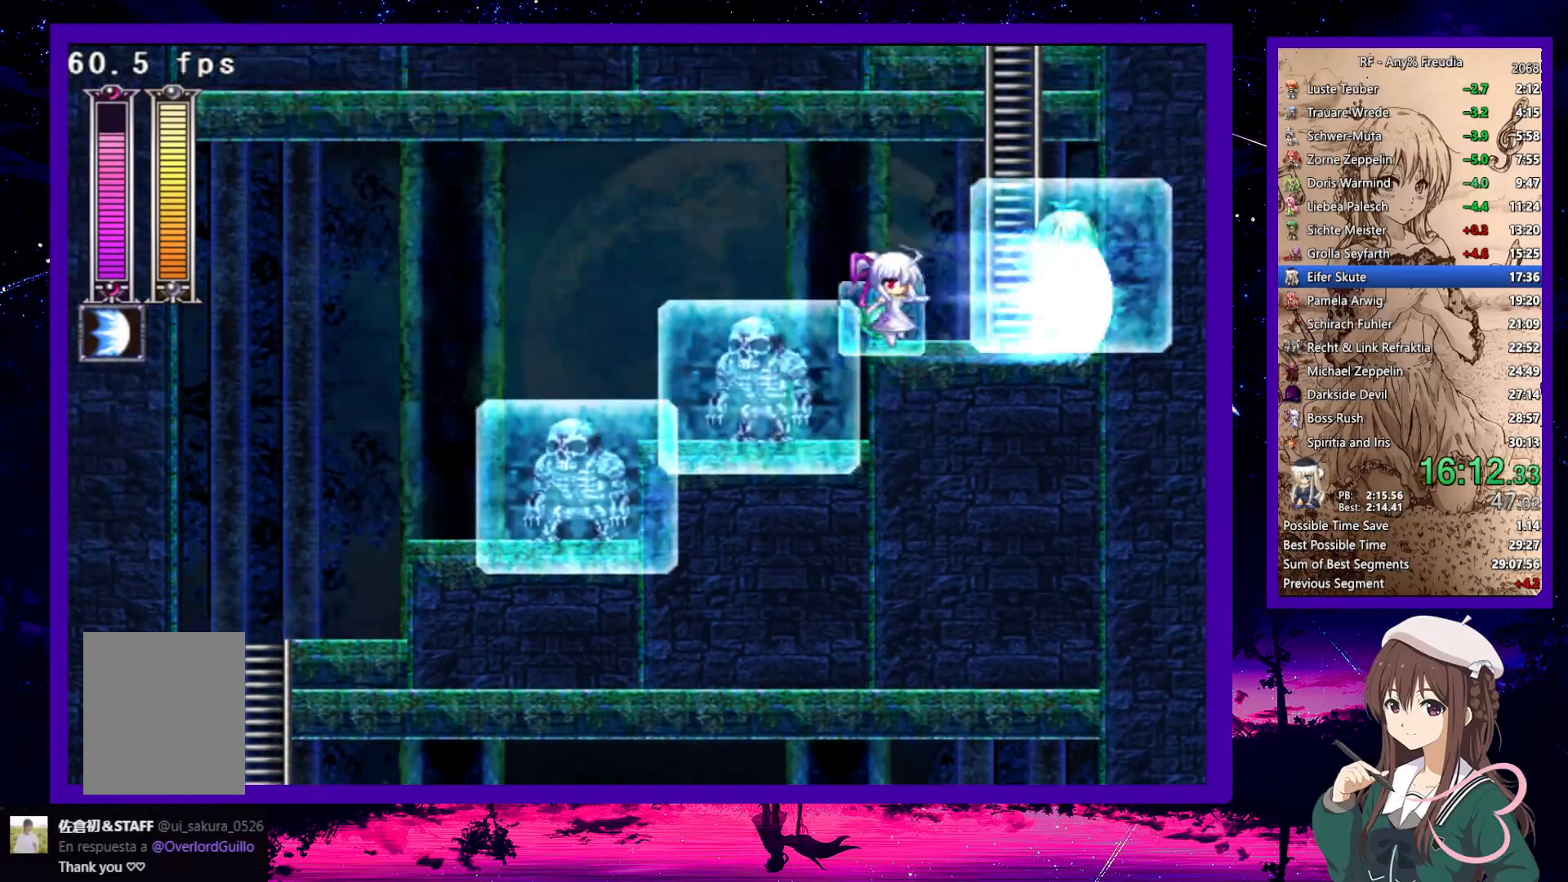
{"keys": ["left", "up"], "events": [[100, "z", "down"], [250, "up", "down"], [350, "z", "up"], [433, "left", "down"], [483, "right", "up"]]}
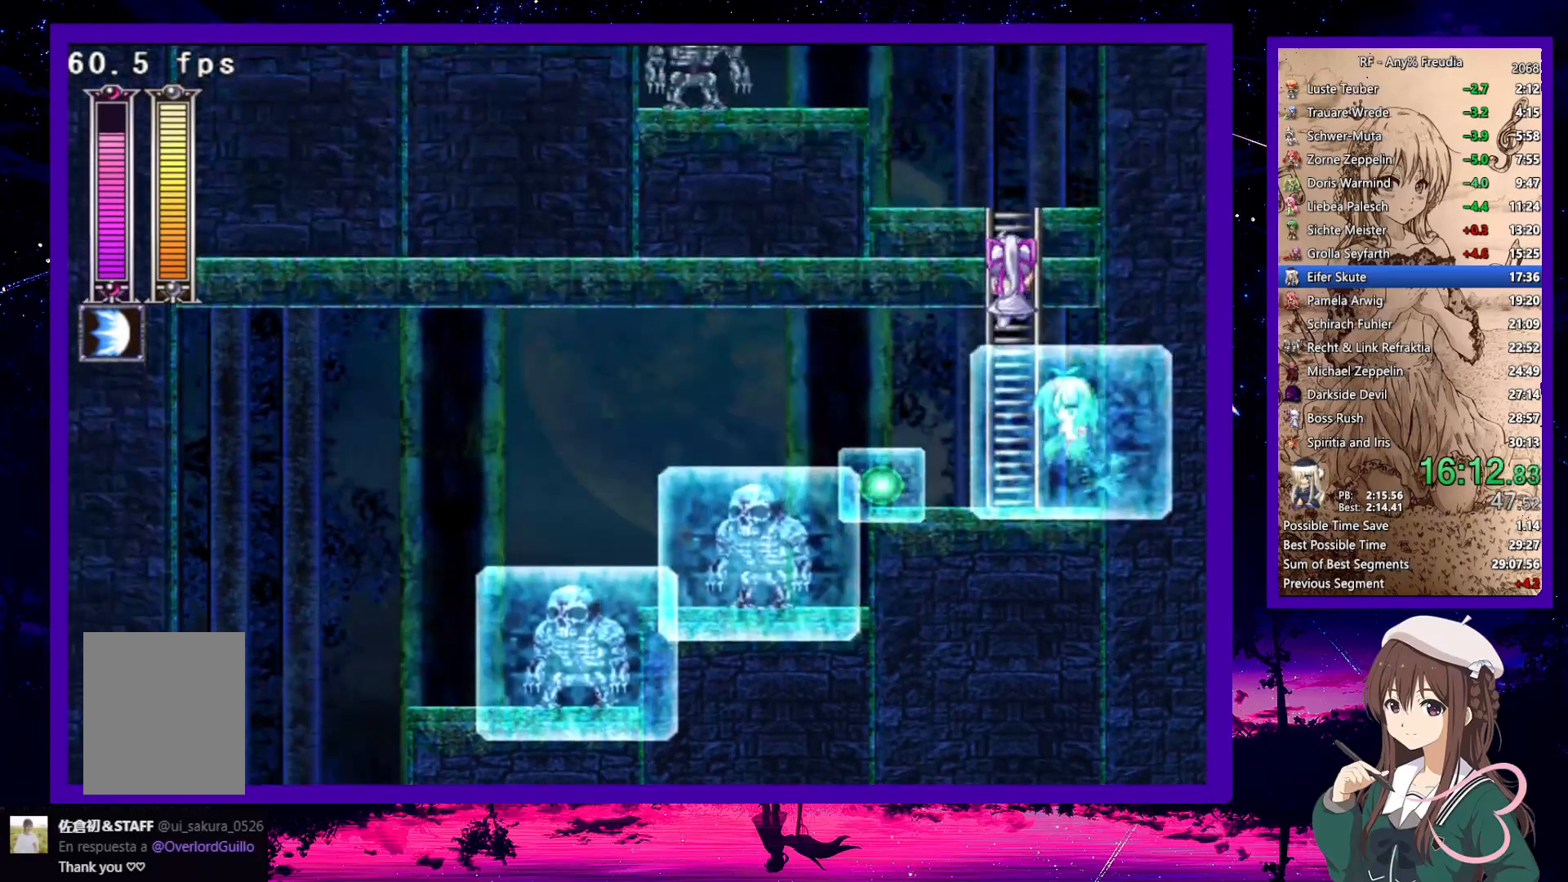
{"keys": ["left", "up", "z"], "events": [[500, "z", "down"]]}
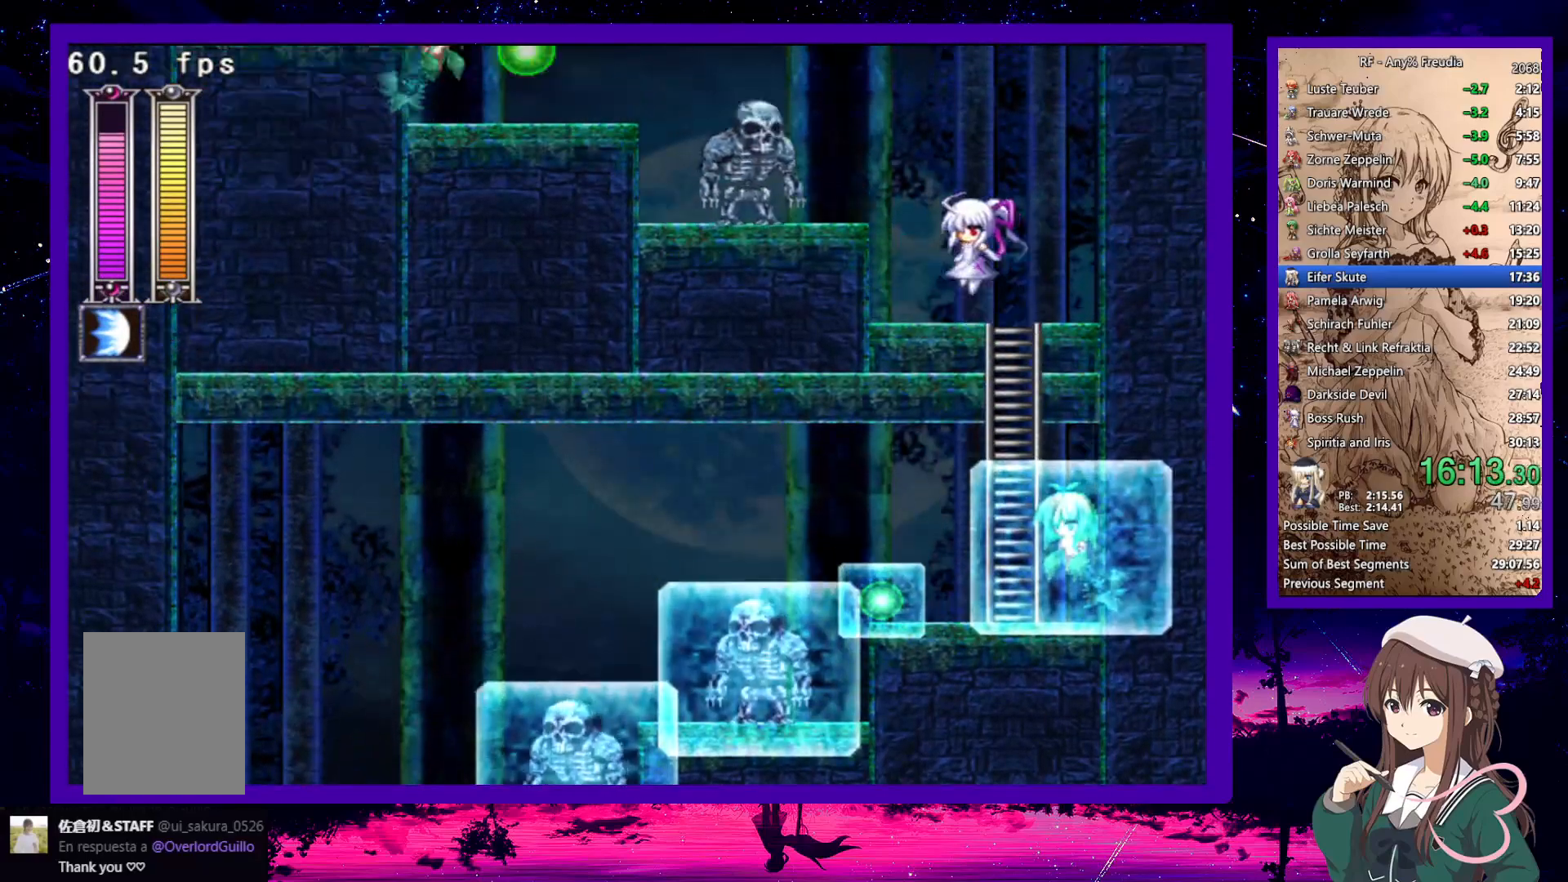
{"keys": ["left"], "events": [[50, "up", "up"], [50, "x", "down"], [150, "z", "up"], [233, "x", "up"], [283, "down", "down"], [417, "z", "down"], [467, "down", "up"], [467, "z", "up"]]}
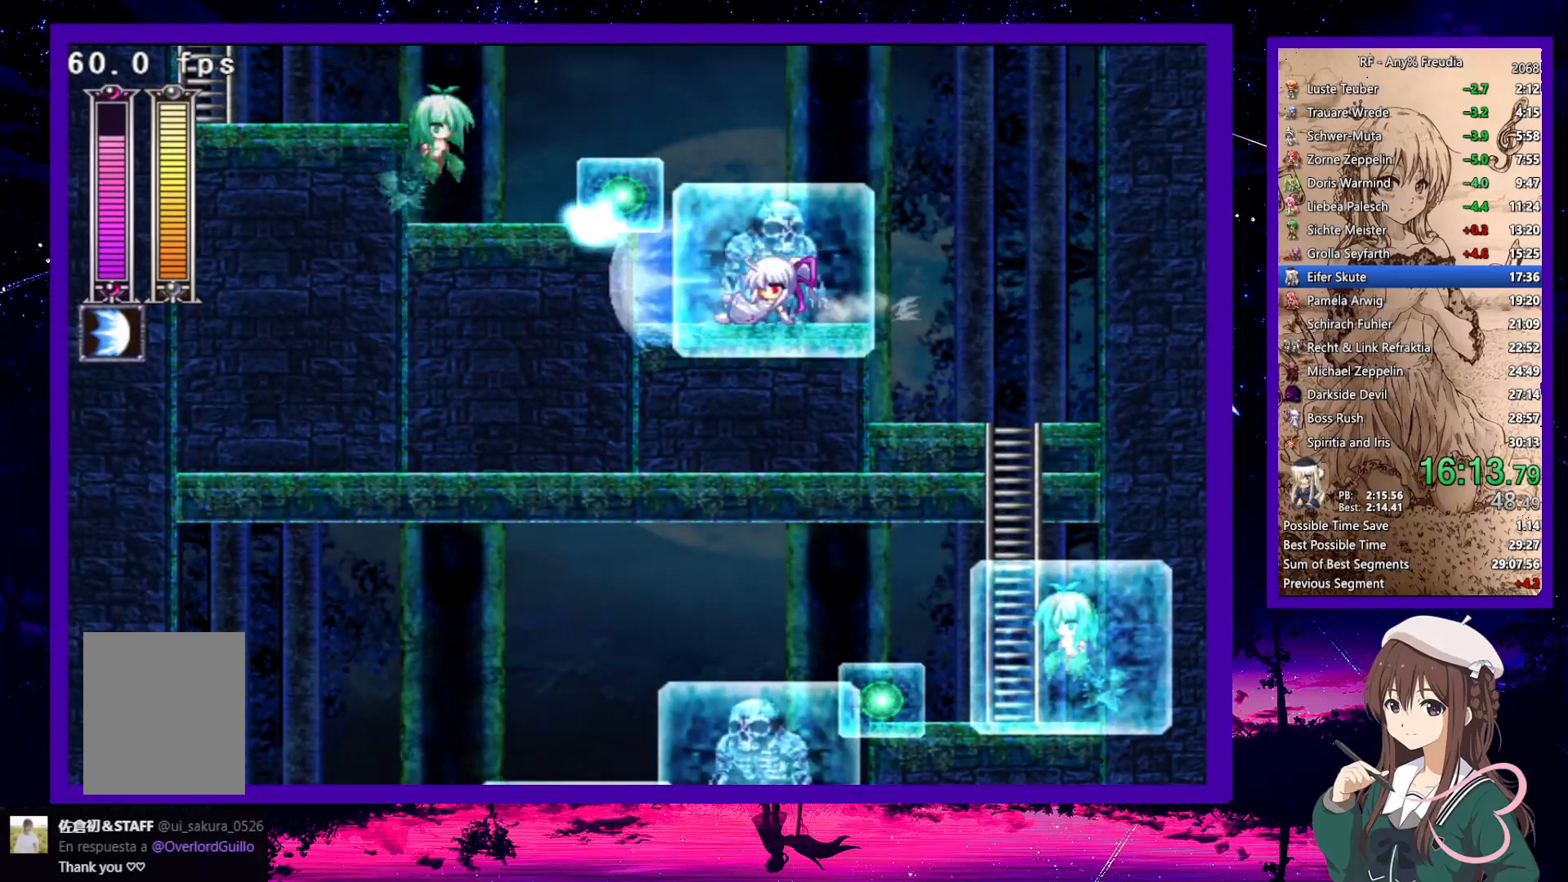
{"keys": ["down", "left", "z"], "events": [[50, "z", "down"], [100, "x", "down"], [200, "z", "up"], [250, "down", "down"], [300, "x", "up"], [433, "z", "down"]]}
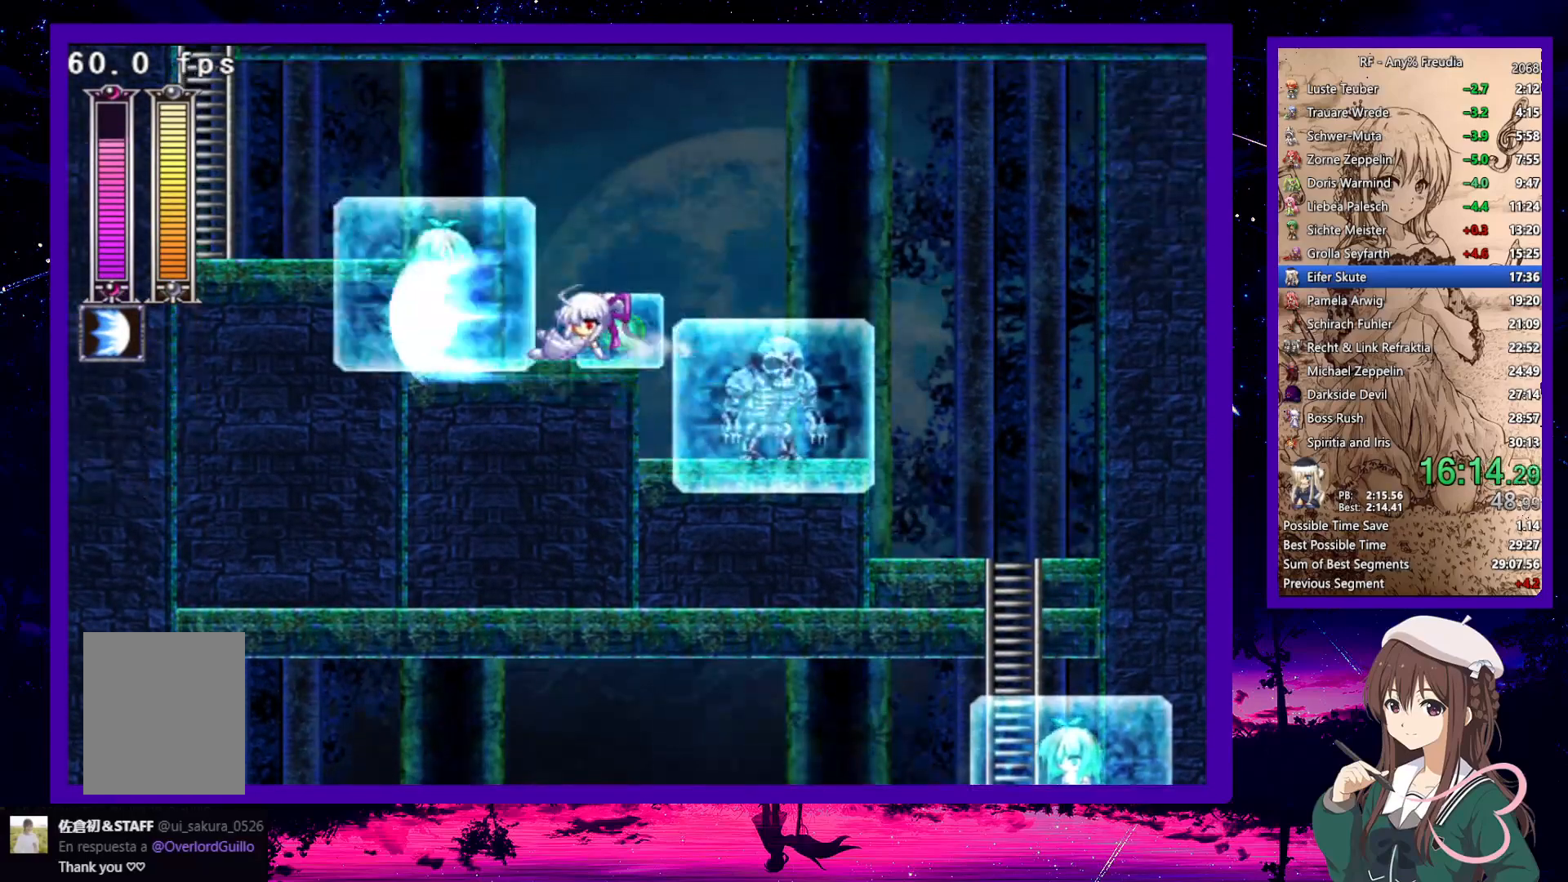
{"keys": ["down", "left", "z"], "events": [[67, "down", "up"], [67, "z", "up"], [167, "z", "down"], [317, "down", "down"], [317, "z", "up"], [500, "z", "down"]]}
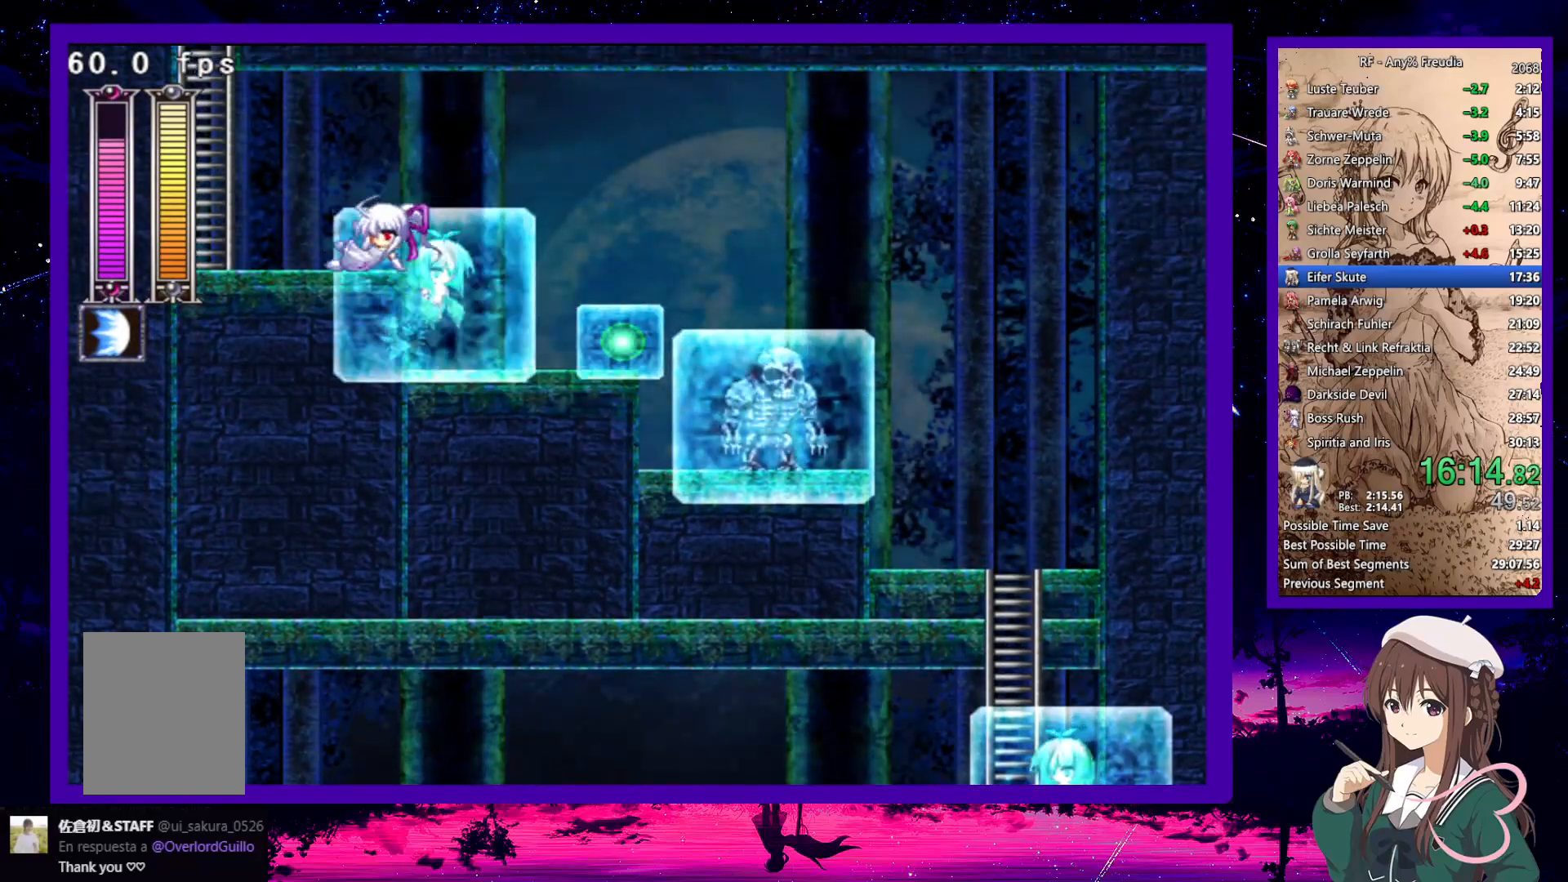
{"keys": ["up"], "events": [[100, "down", "up"], [100, "z", "up"], [183, "z", "down"], [367, "up", "down"], [467, "left", "up"], [467, "z", "up"]]}
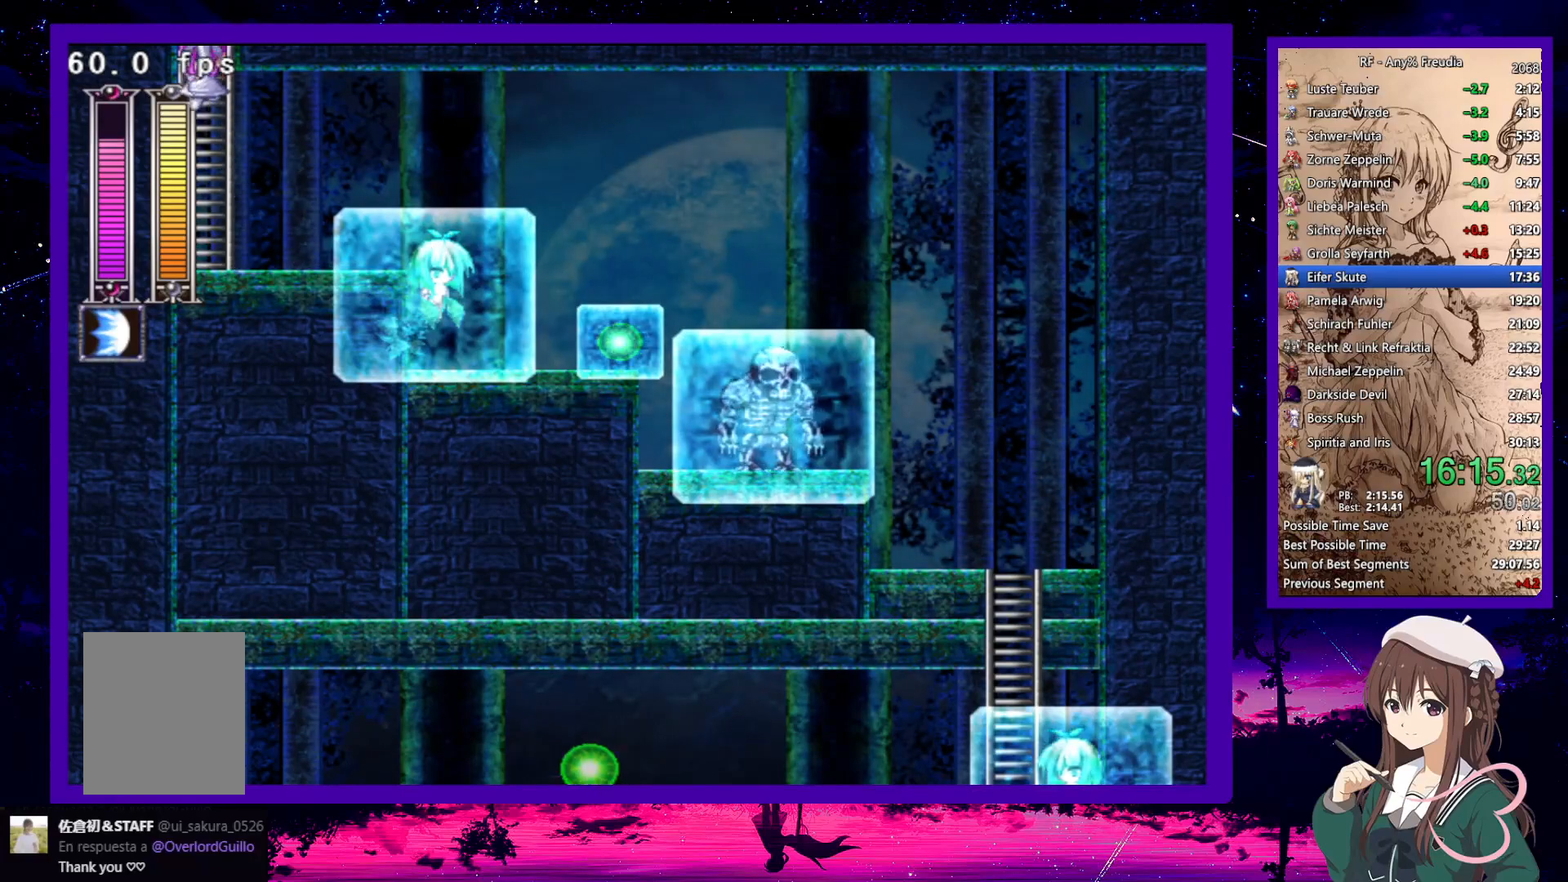
{"keys": ["right", "up"], "events": [[200, "right", "down"]]}
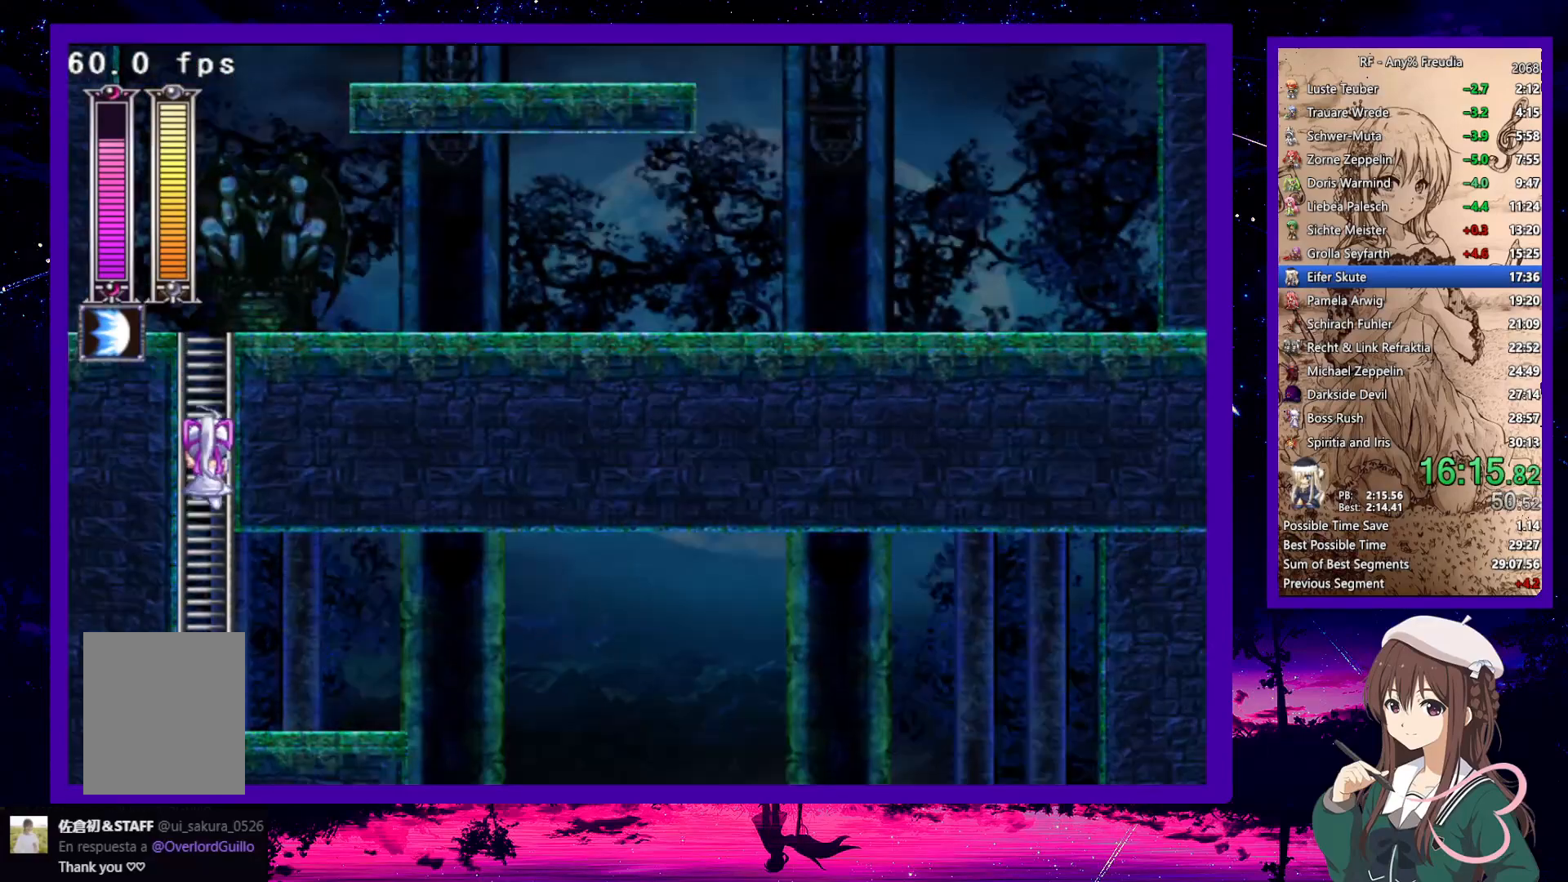
{"keys": ["right", "up"], "events": []}
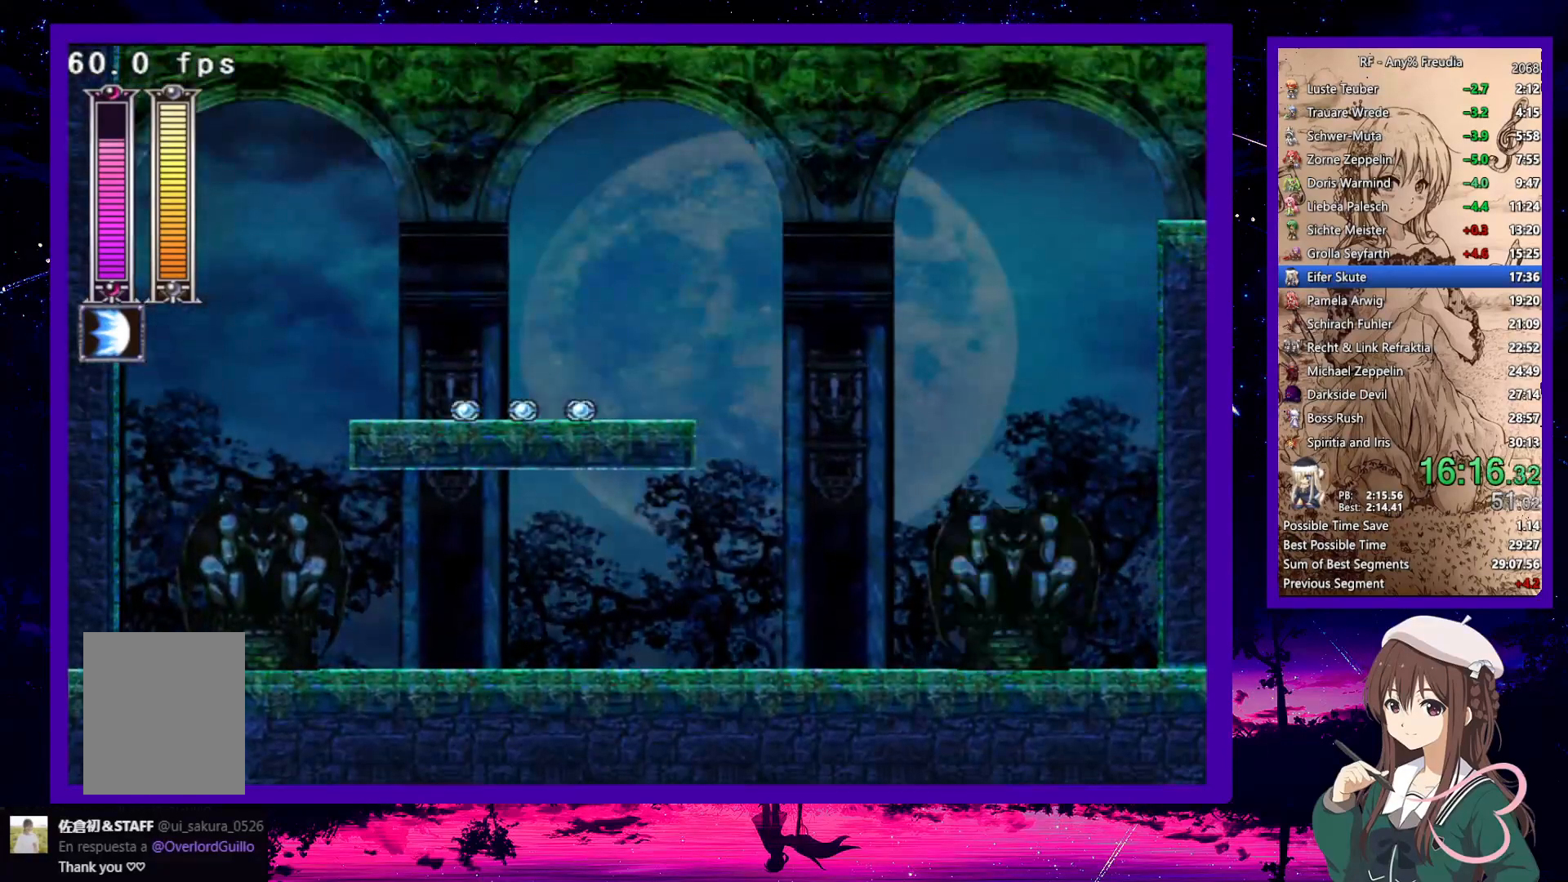
{"keys": ["down", "right", "up", "z"], "events": [[500, "down", "down"], [500, "z", "down"]]}
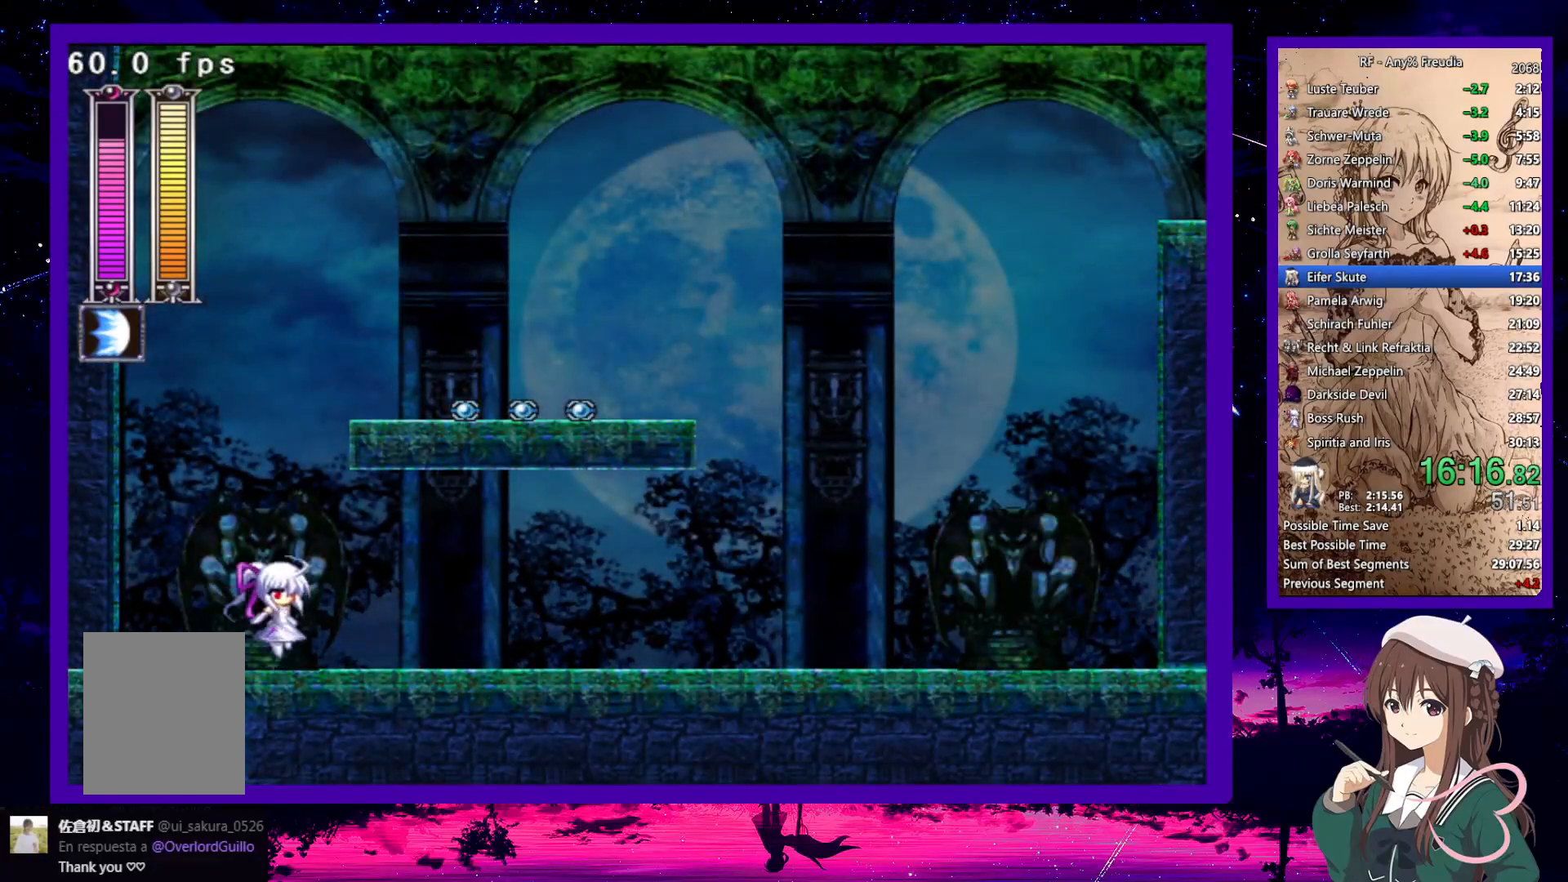
{"keys": ["down", "right"], "events": [[50, "up", "up"], [50, "z", "up"], [333, "z", "down"], [433, "z", "up"]]}
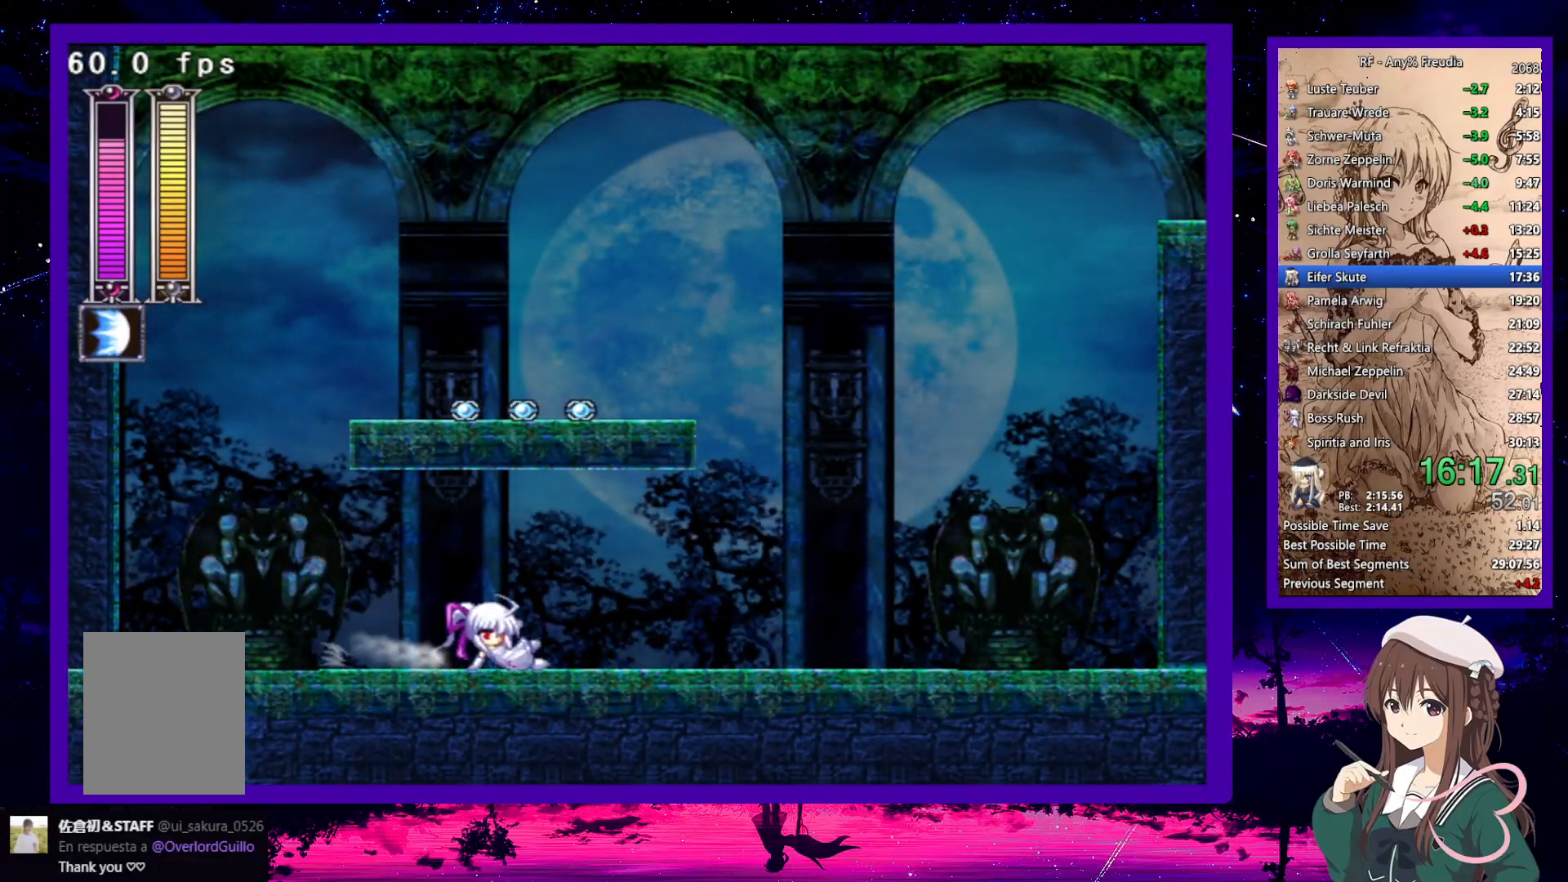
{"keys": ["right", "x", "z"], "events": [[167, "z", "down"], [267, "down", "up"], [267, "z", "up"], [350, "z", "down"], [400, "x", "down"]]}
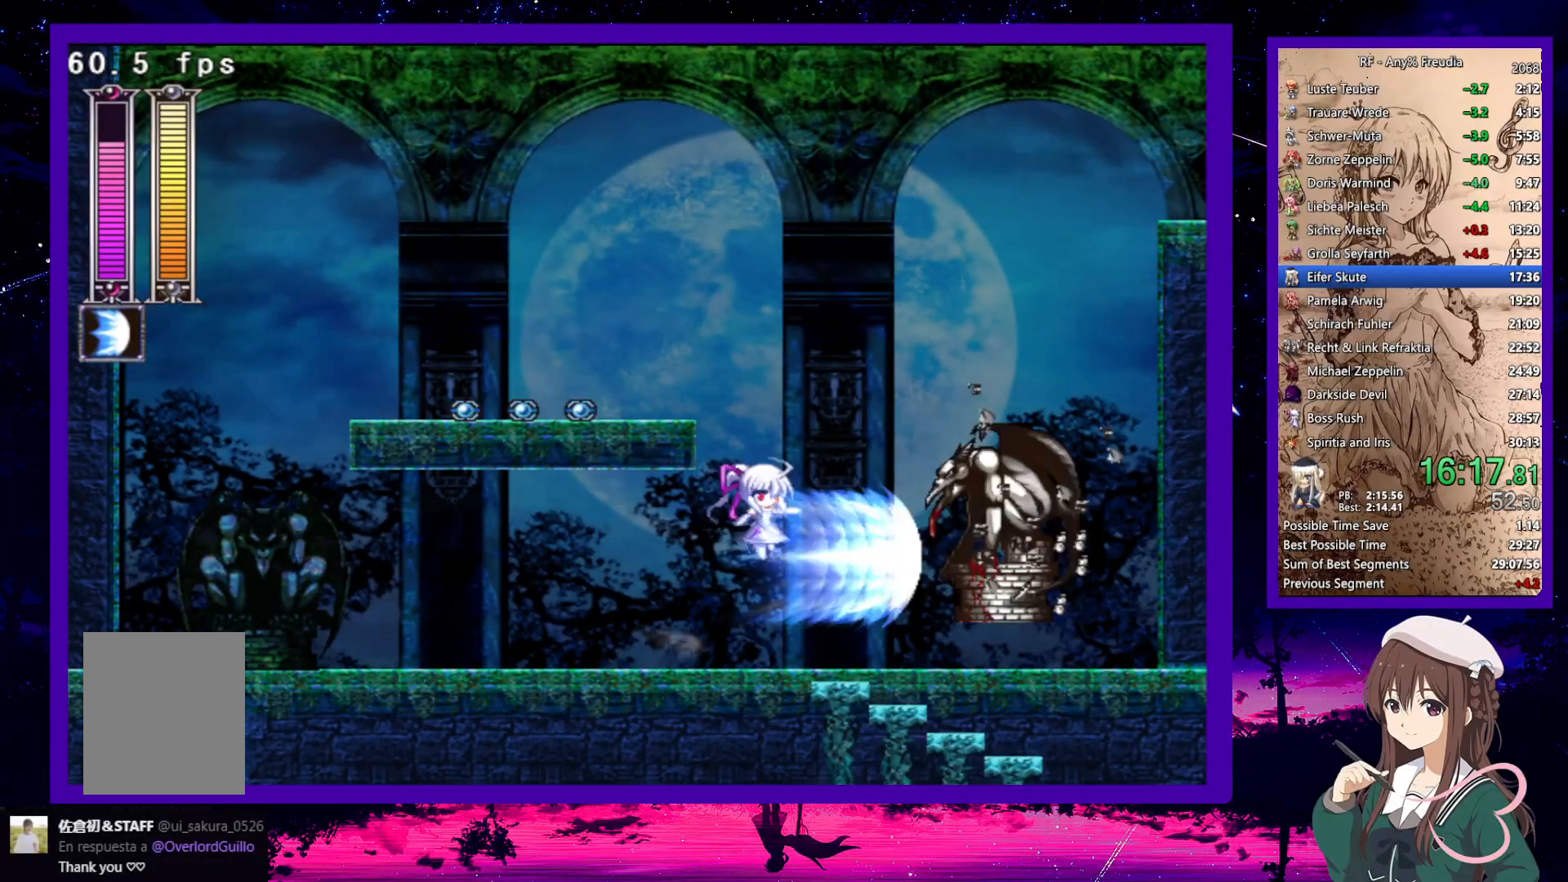
{"keys": ["right"], "events": [[50, "z", "up"], [83, "x", "up"], [317, "z", "down"], [417, "z", "up"]]}